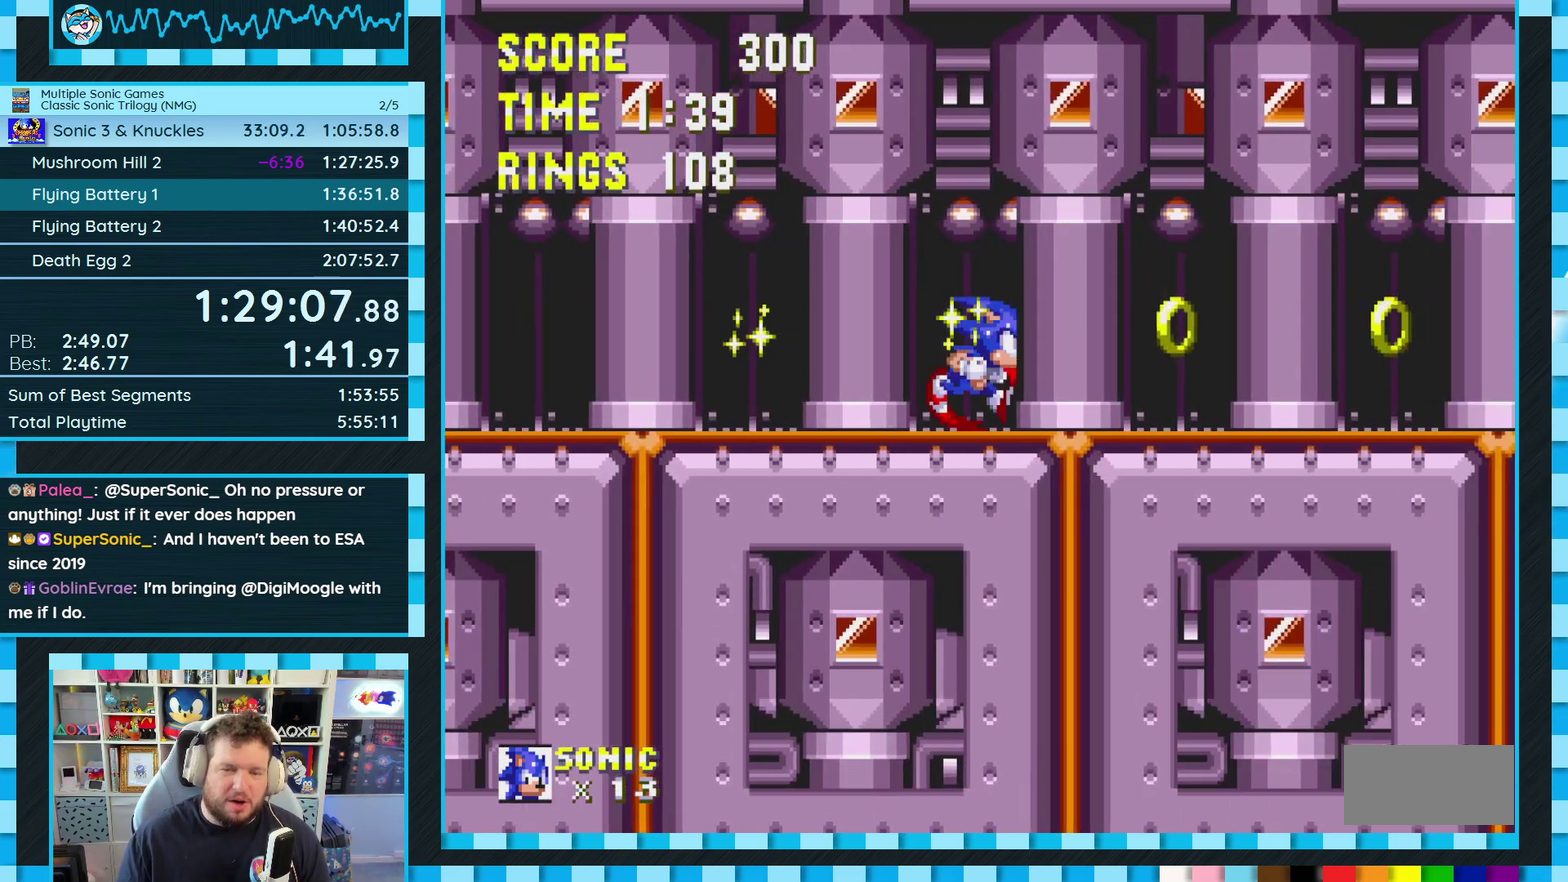
Gameplay with a controller (Xbox layout); each line is a JSON object with the inputs held at the frame after it. "events" lists button and stick changes between this image and that frame as [ms after this image, input, new state], when the widget could be followed in between. Not read: L1 L2 L3 R2 R3.
{"buttons": ["DPAD_RIGHT"], "events": []}
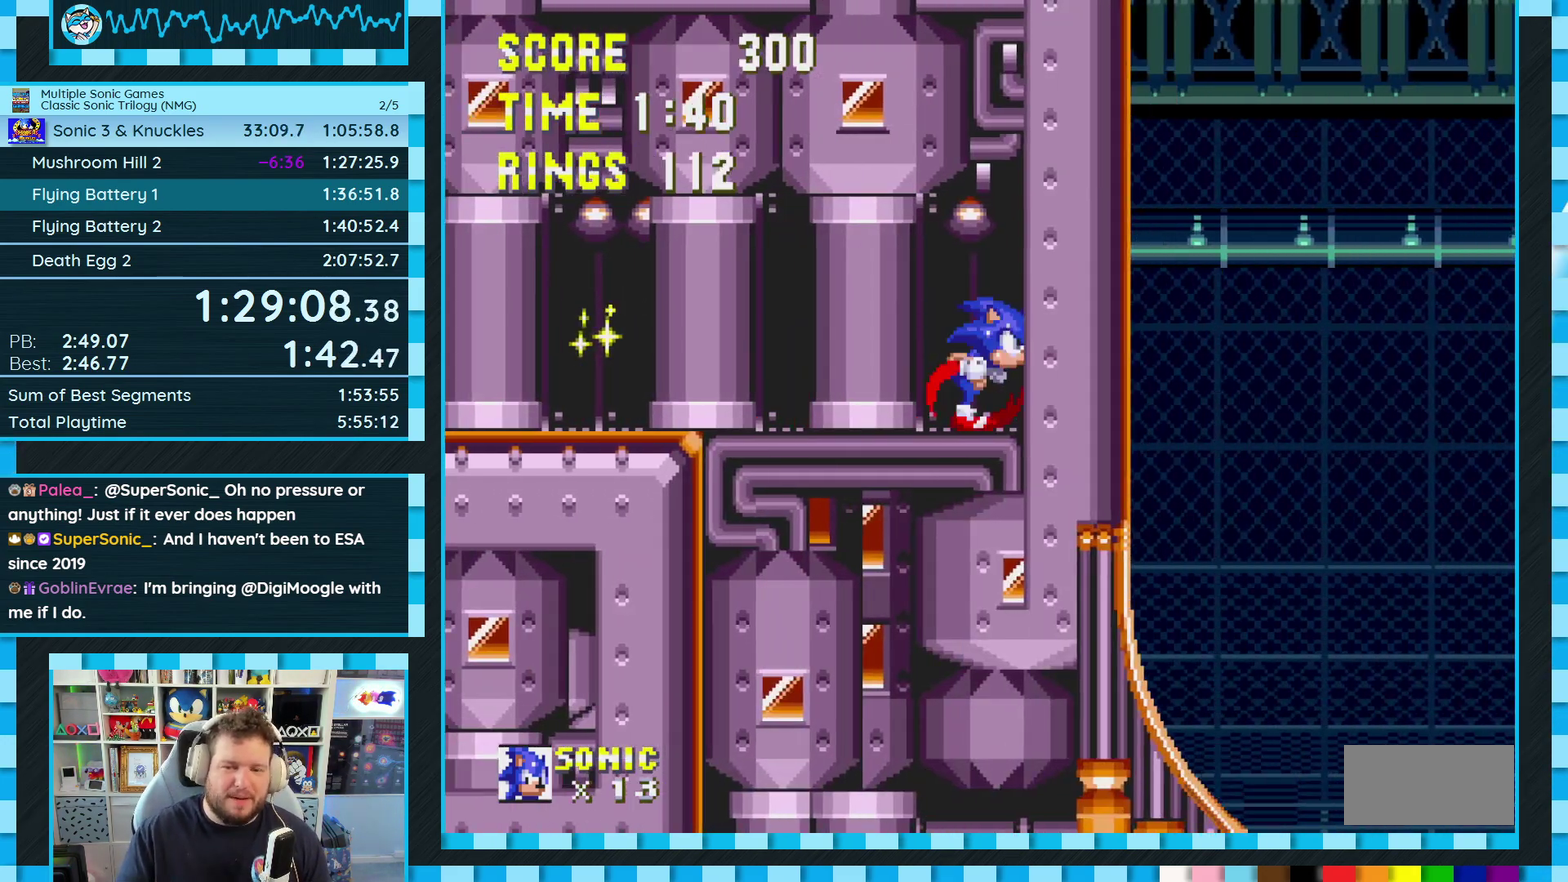
{"buttons": ["DPAD_RIGHT"], "events": []}
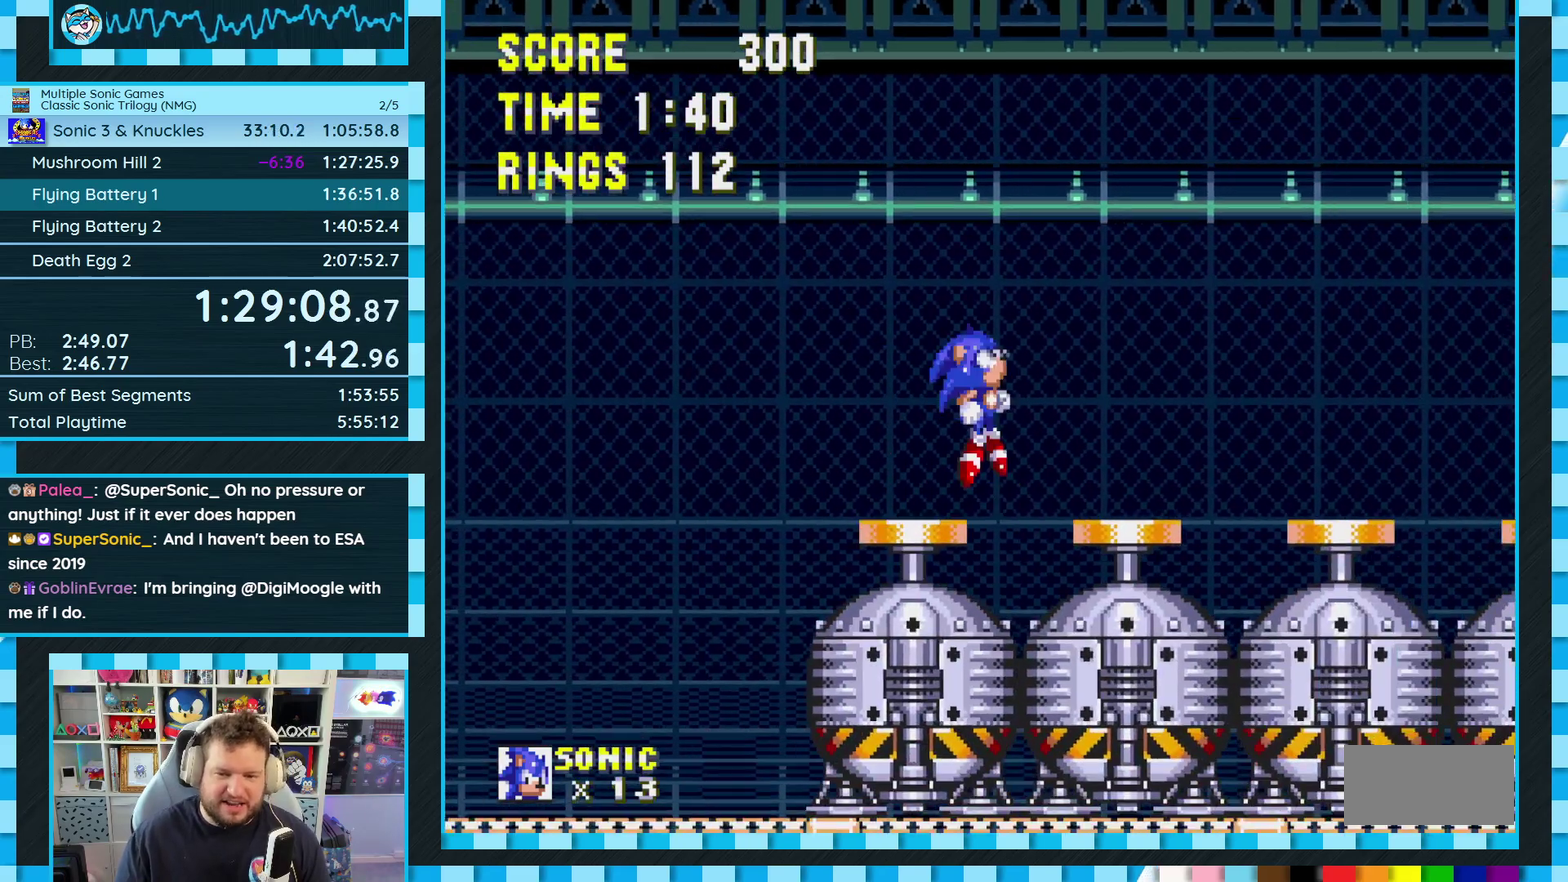
{"buttons": ["DPAD_RIGHT"], "events": []}
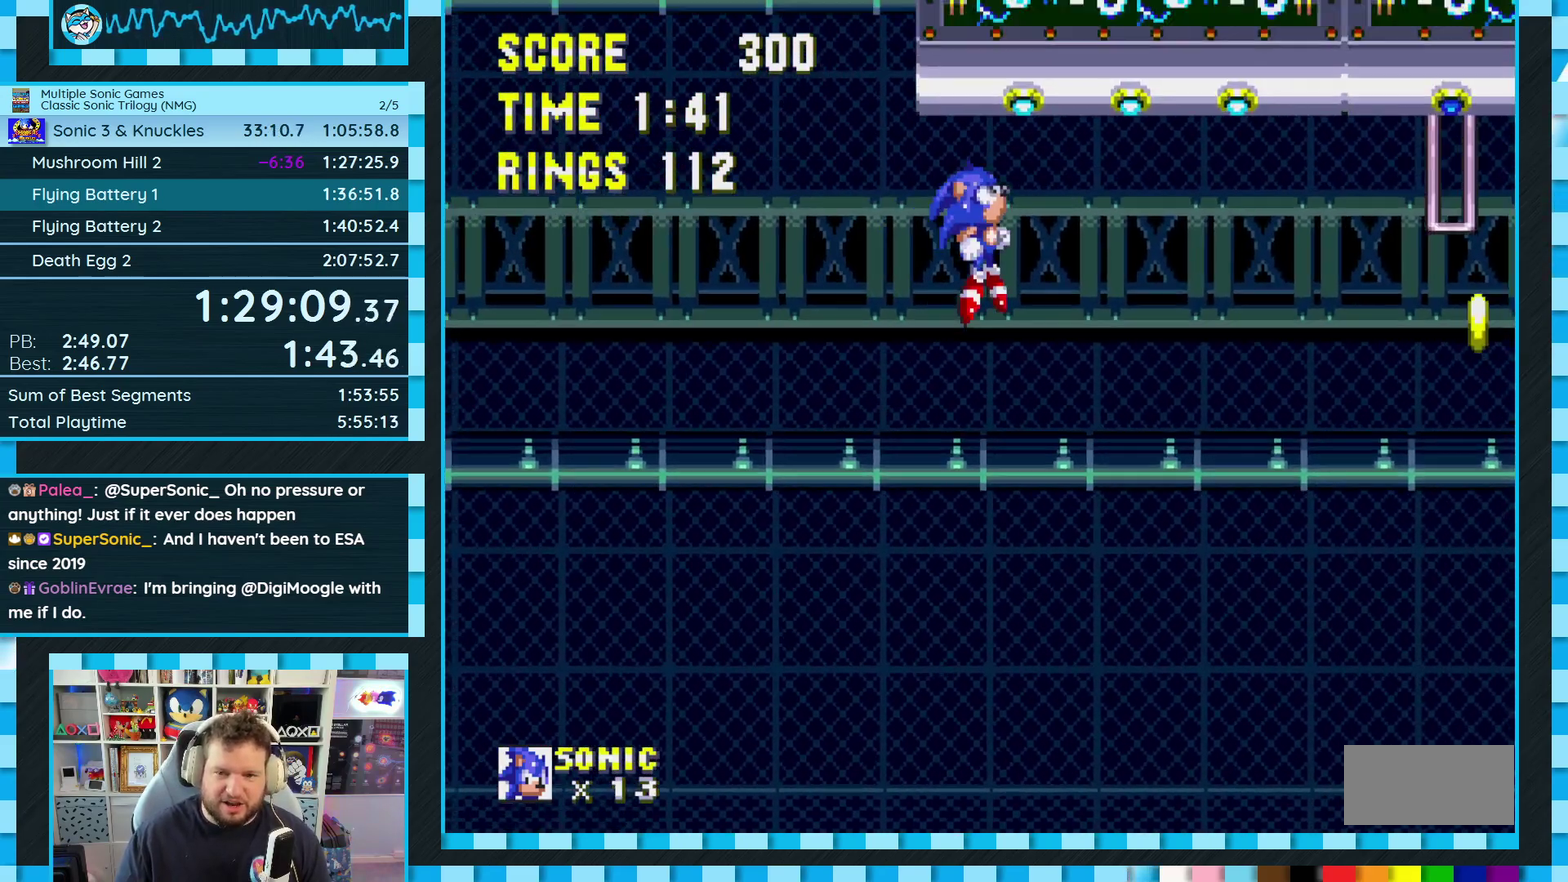
{"buttons": ["DPAD_RIGHT"], "events": []}
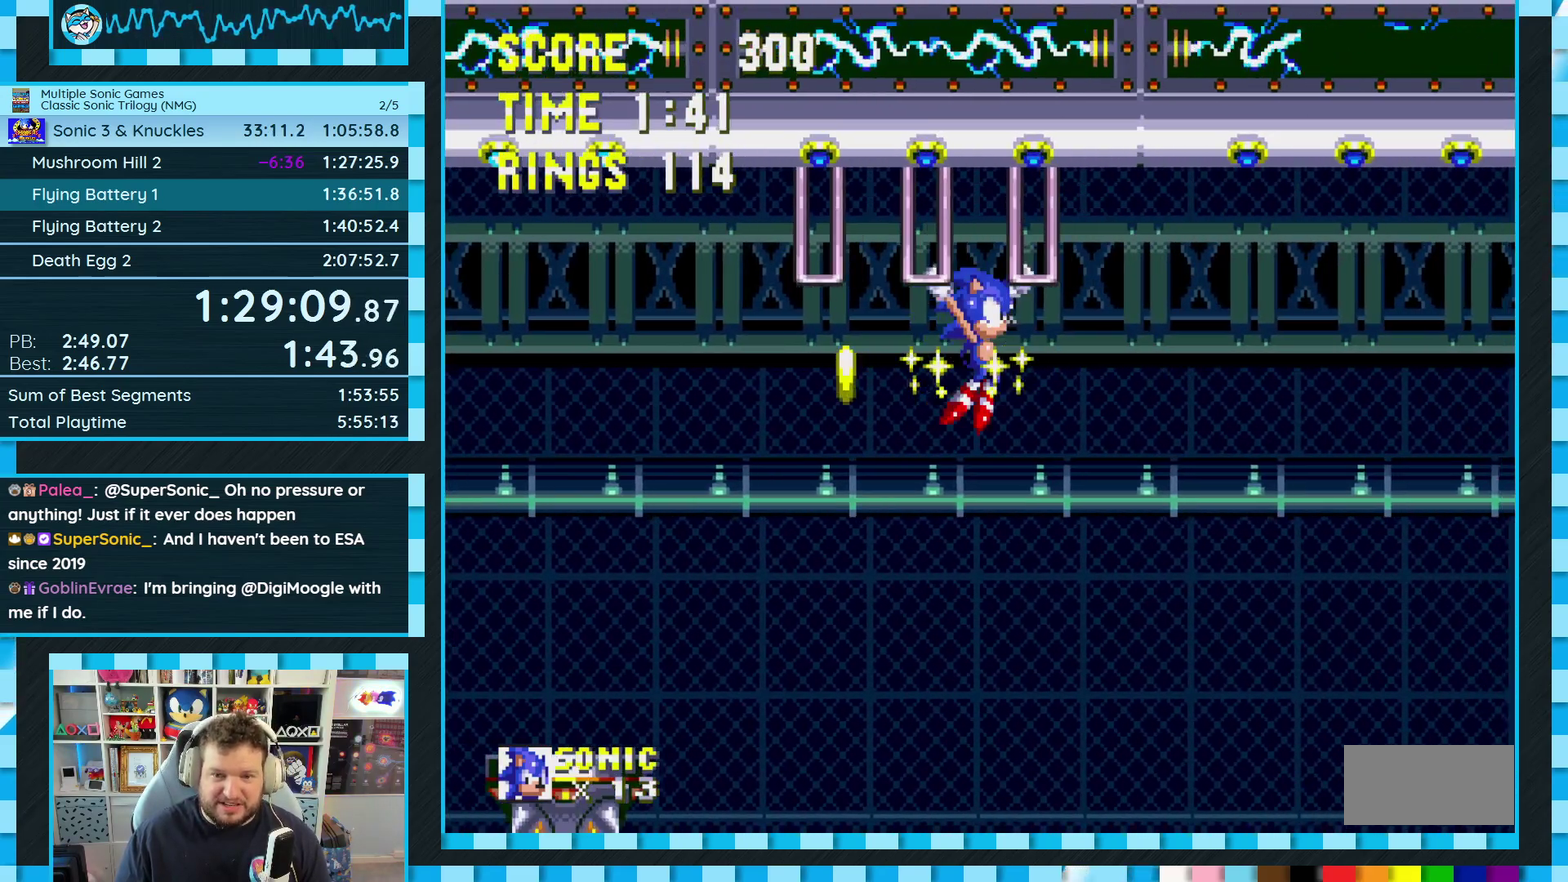
{"buttons": ["A", "DPAD_RIGHT"], "events": [[417, "A", "down"]]}
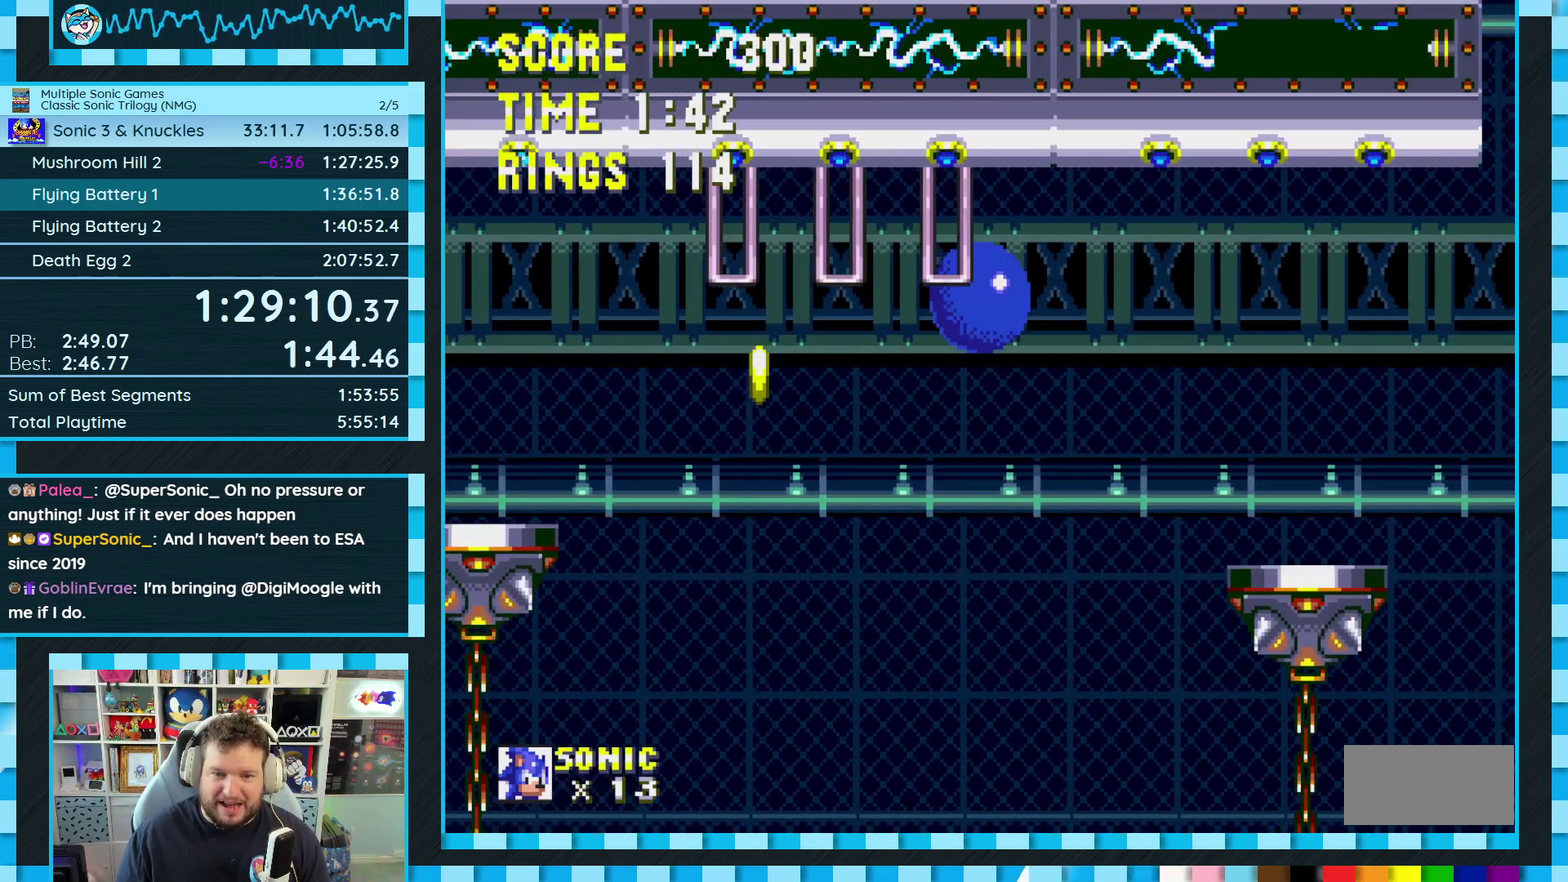
{"buttons": ["DPAD_LEFT"], "events": [[117, "A", "up"], [333, "DPAD_RIGHT", "up"], [417, "DPAD_LEFT", "down"]]}
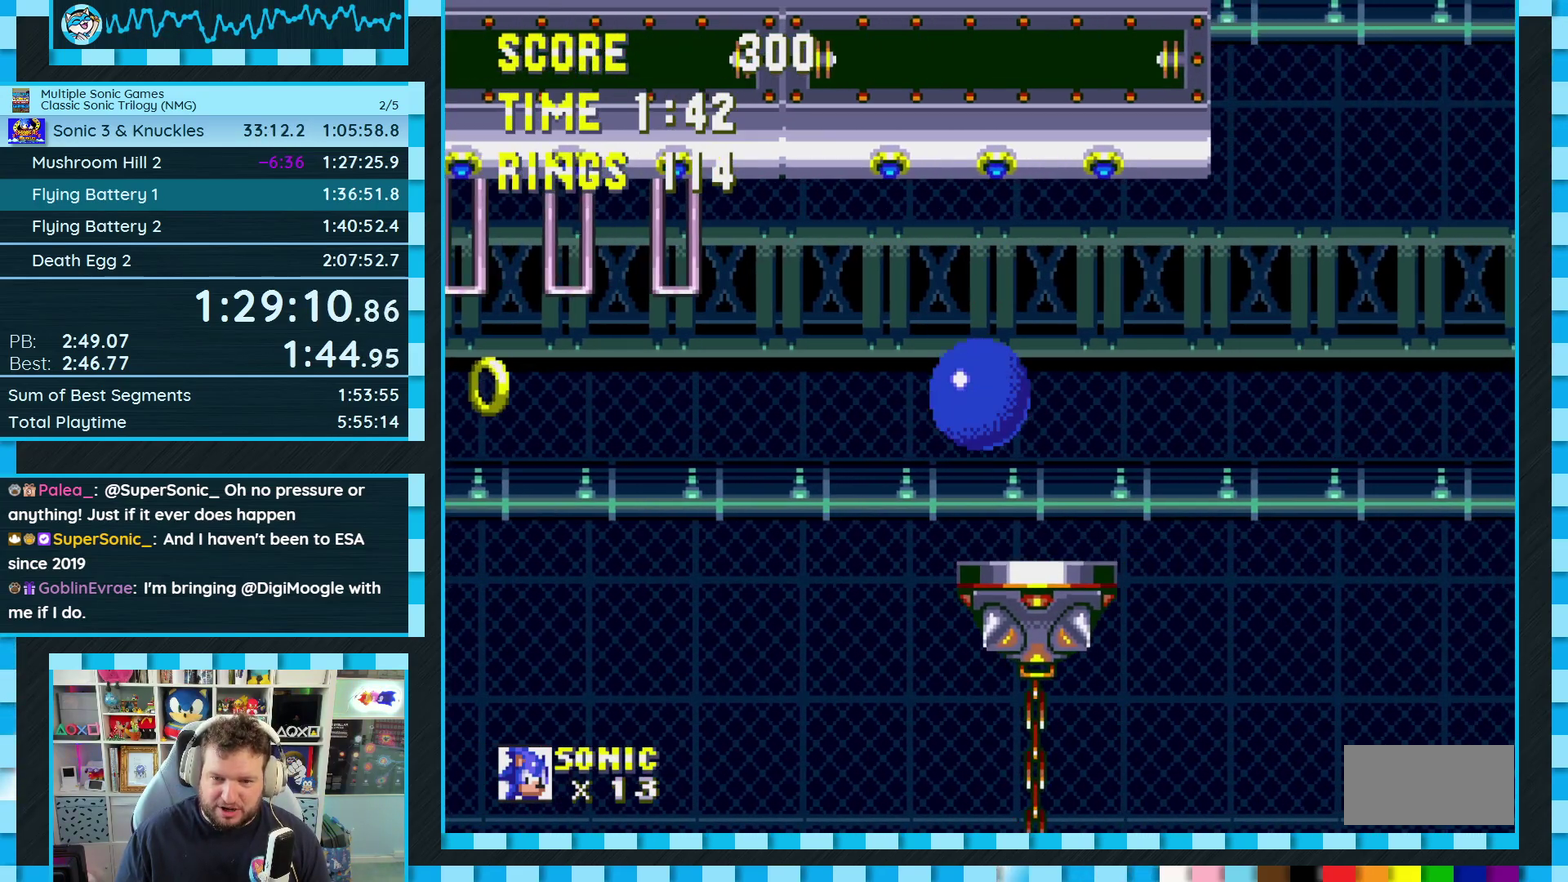
{"buttons": ["DPAD_LEFT"], "events": [[17, "DPAD_LEFT", "up"], [217, "DPAD_LEFT", "down"]]}
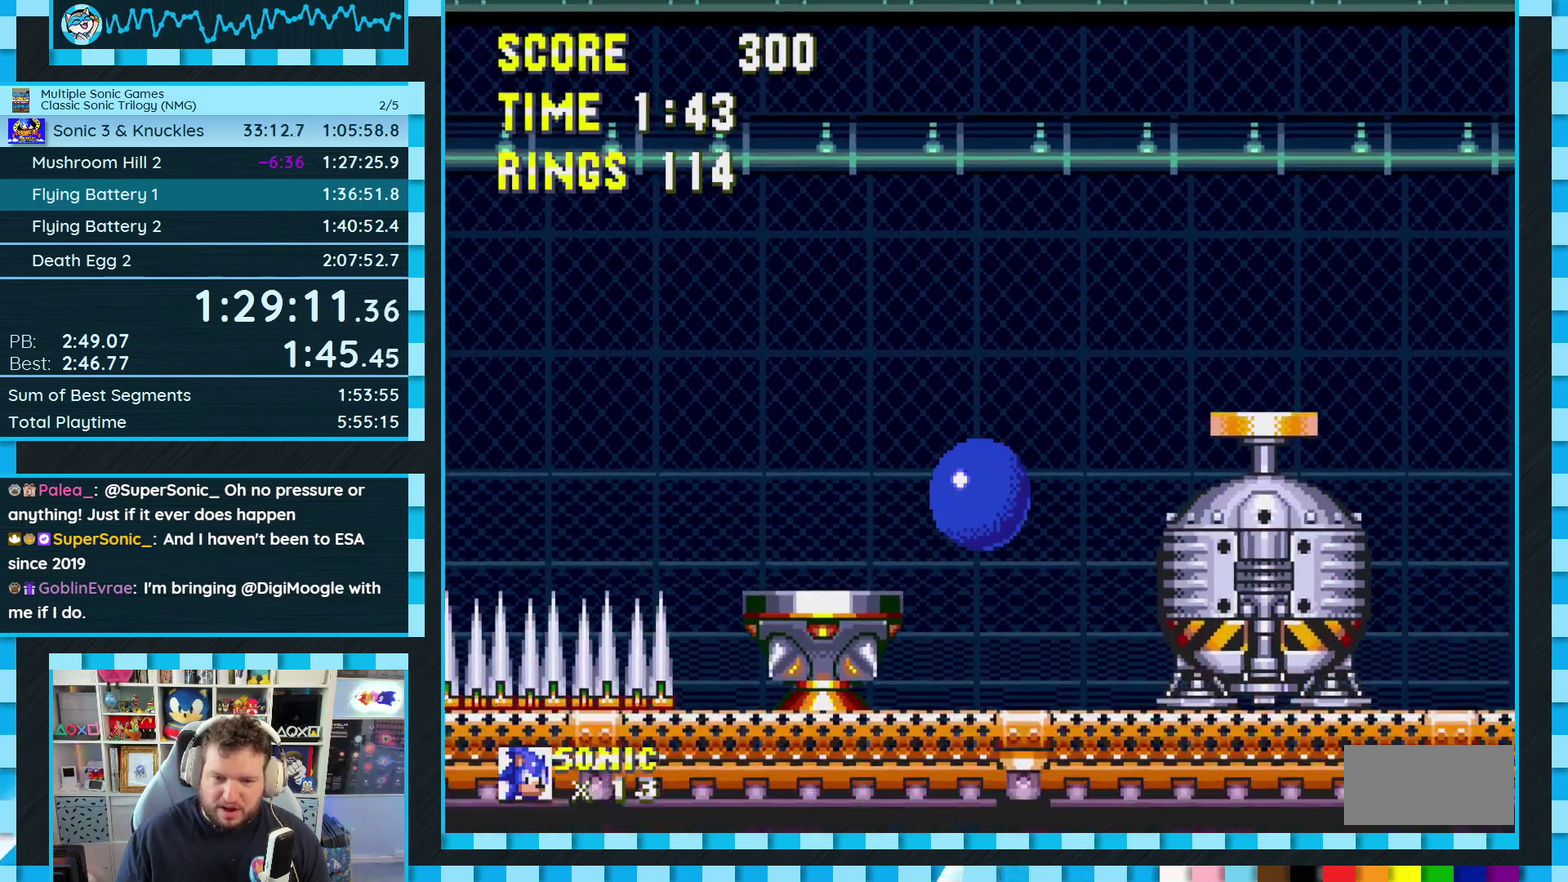
{"buttons": ["DPAD_LEFT"], "events": [[167, "A", "down"], [267, "A", "up"]]}
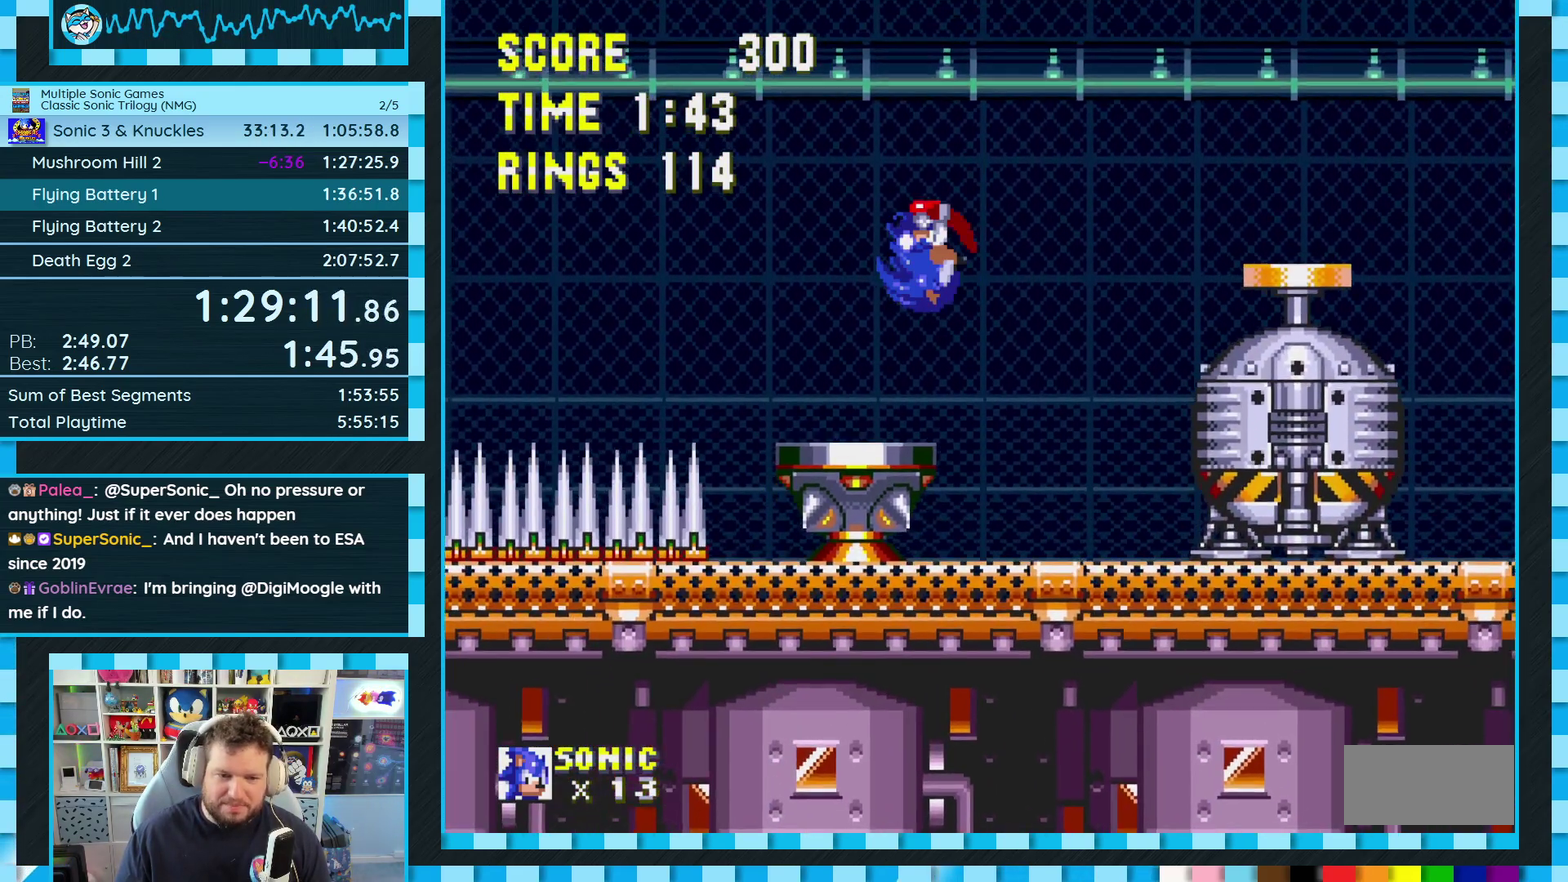
{"buttons": [], "events": [[83, "DPAD_LEFT", "up"], [233, "DPAD_RIGHT", "down"], [500, "DPAD_RIGHT", "up"]]}
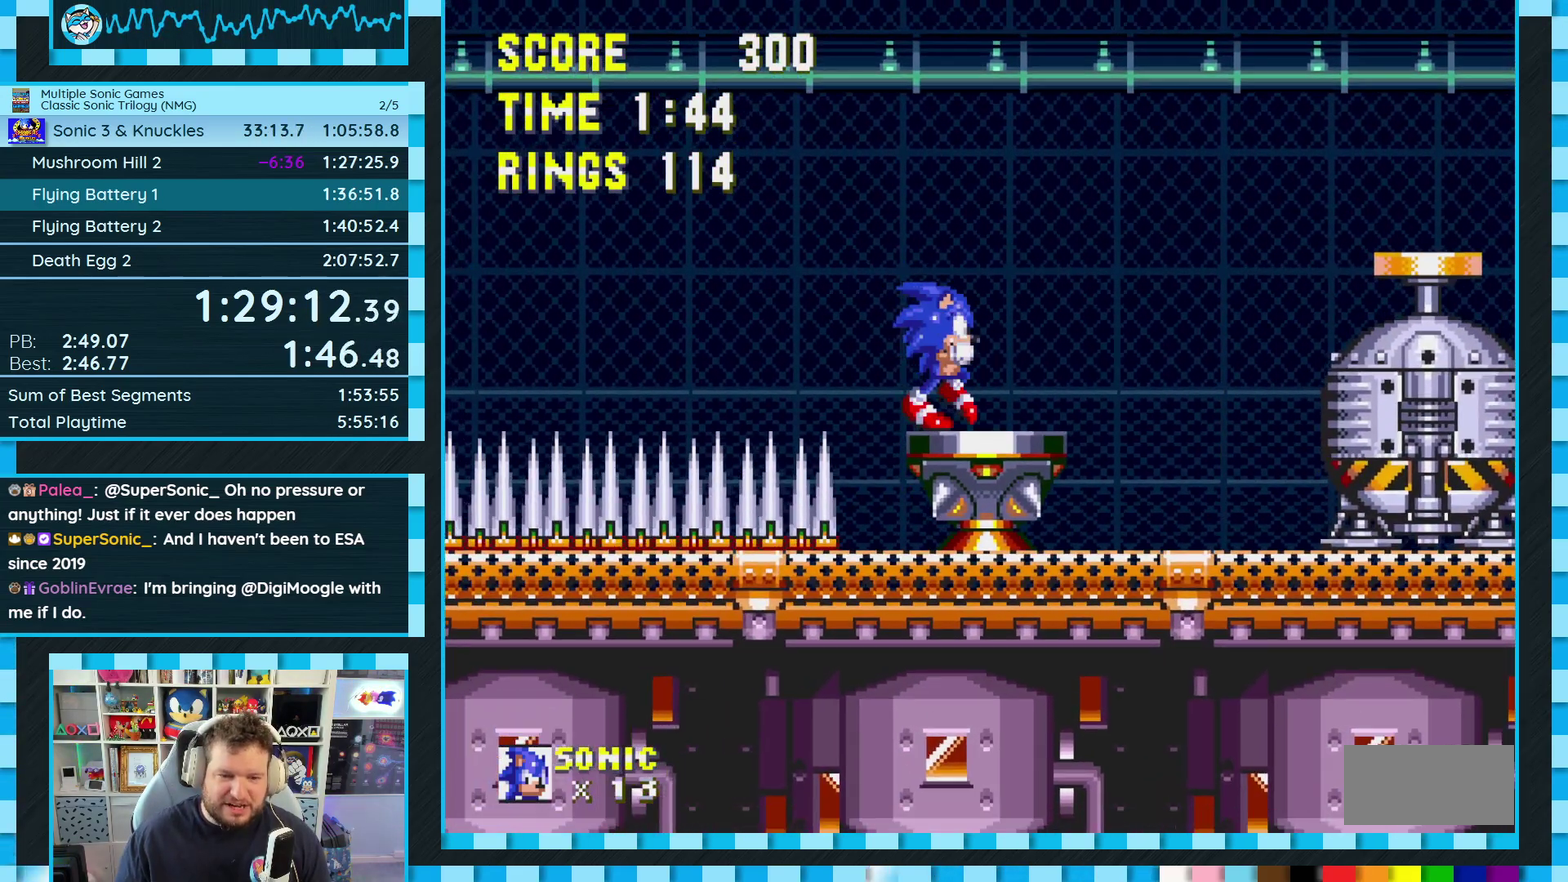
{"buttons": [], "events": [[367, "DPAD_LEFT", "down"], [467, "DPAD_LEFT", "up"]]}
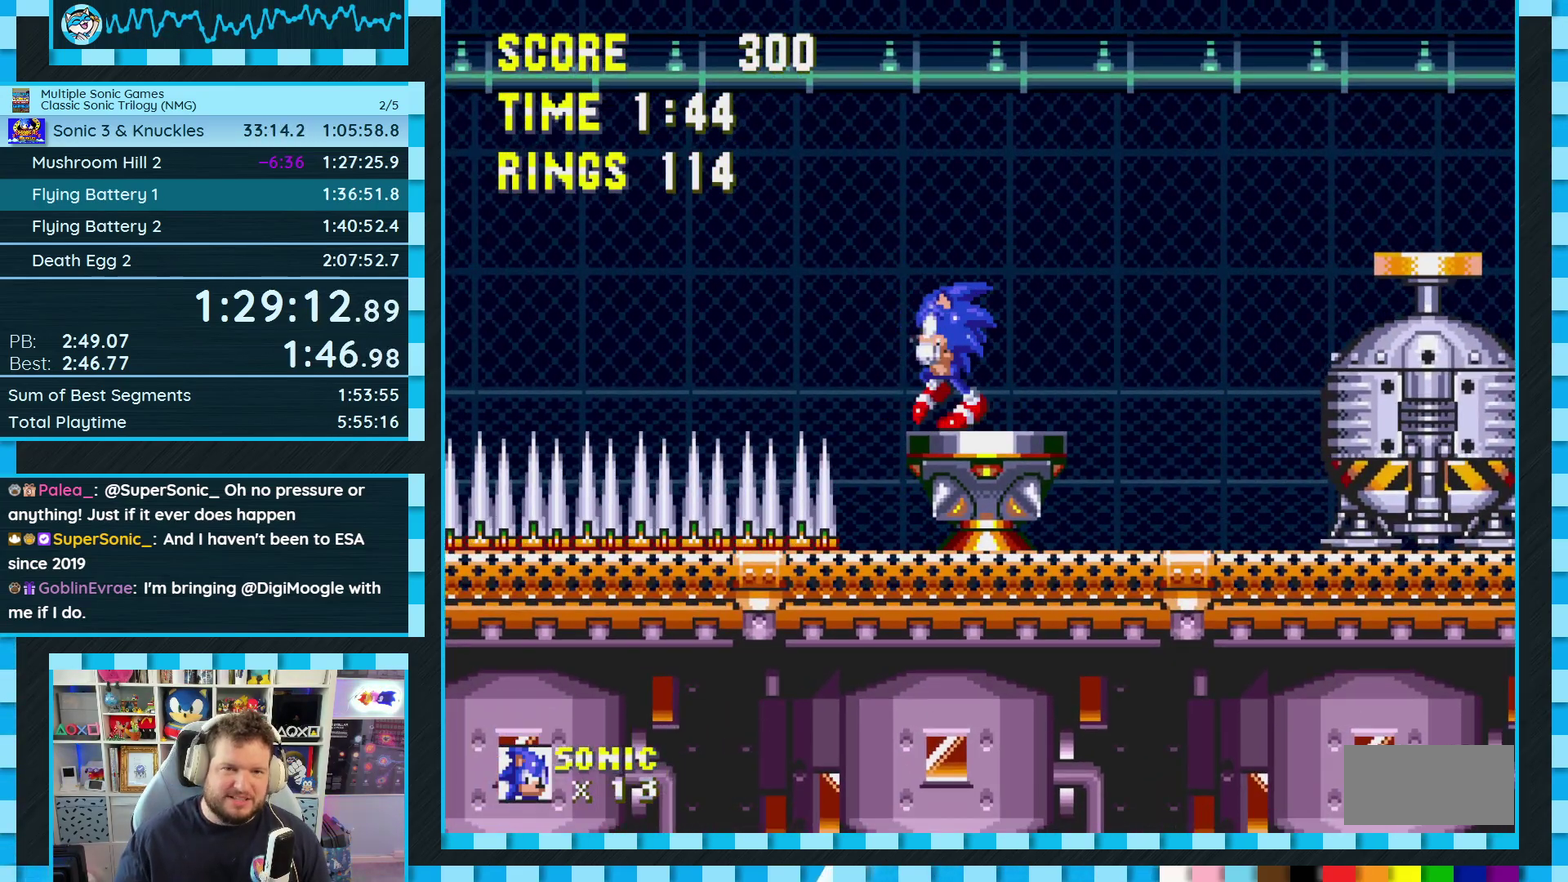
{"buttons": [], "events": [[200, "DPAD_RIGHT", "down"], [300, "DPAD_RIGHT", "up"]]}
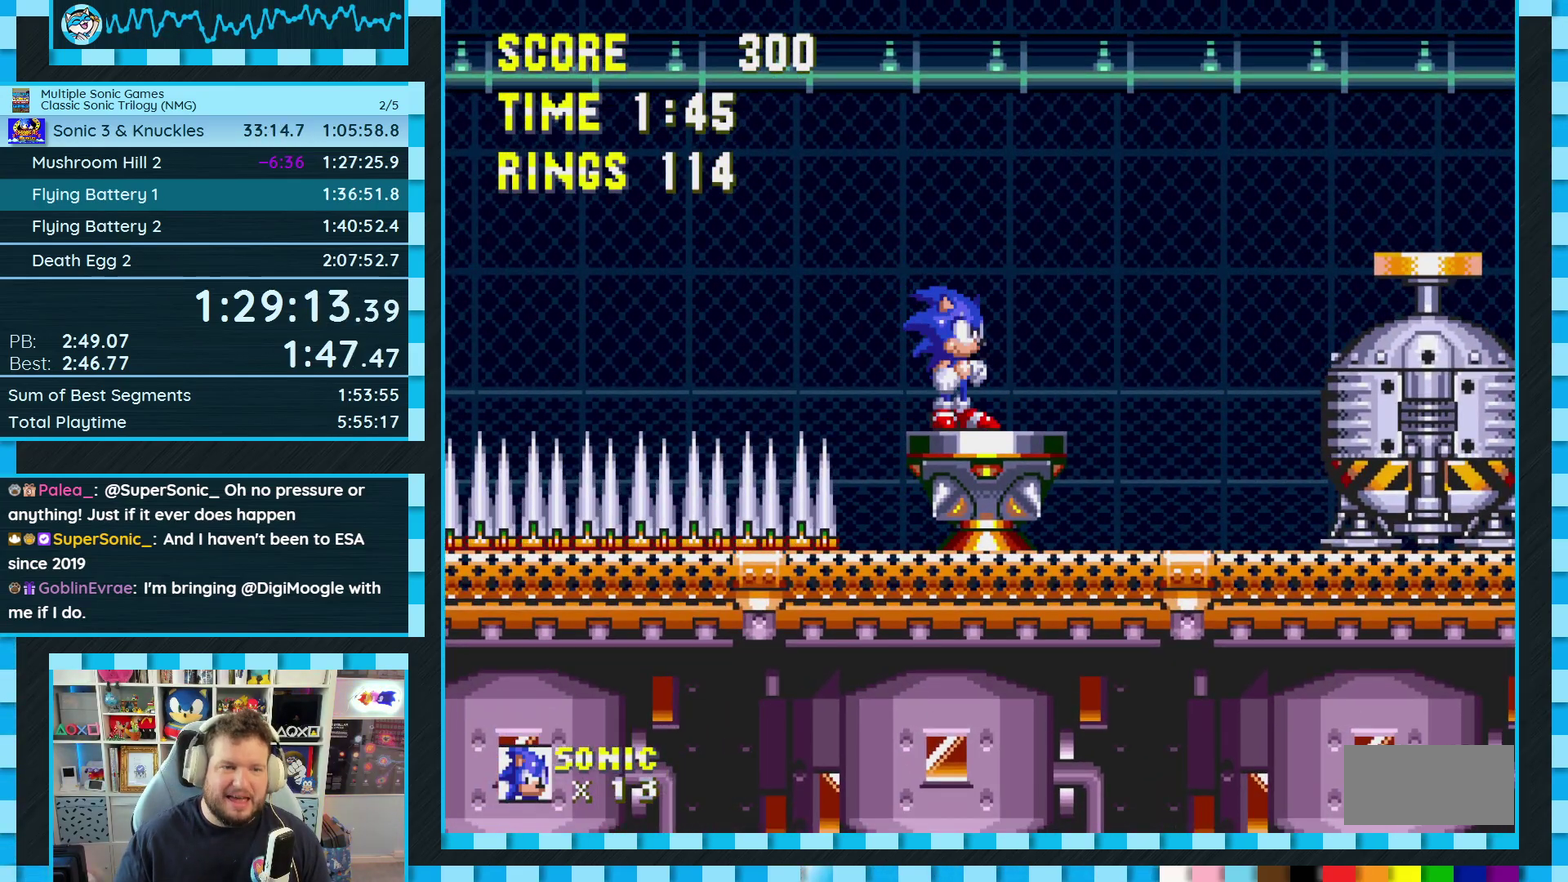
{"buttons": [], "events": []}
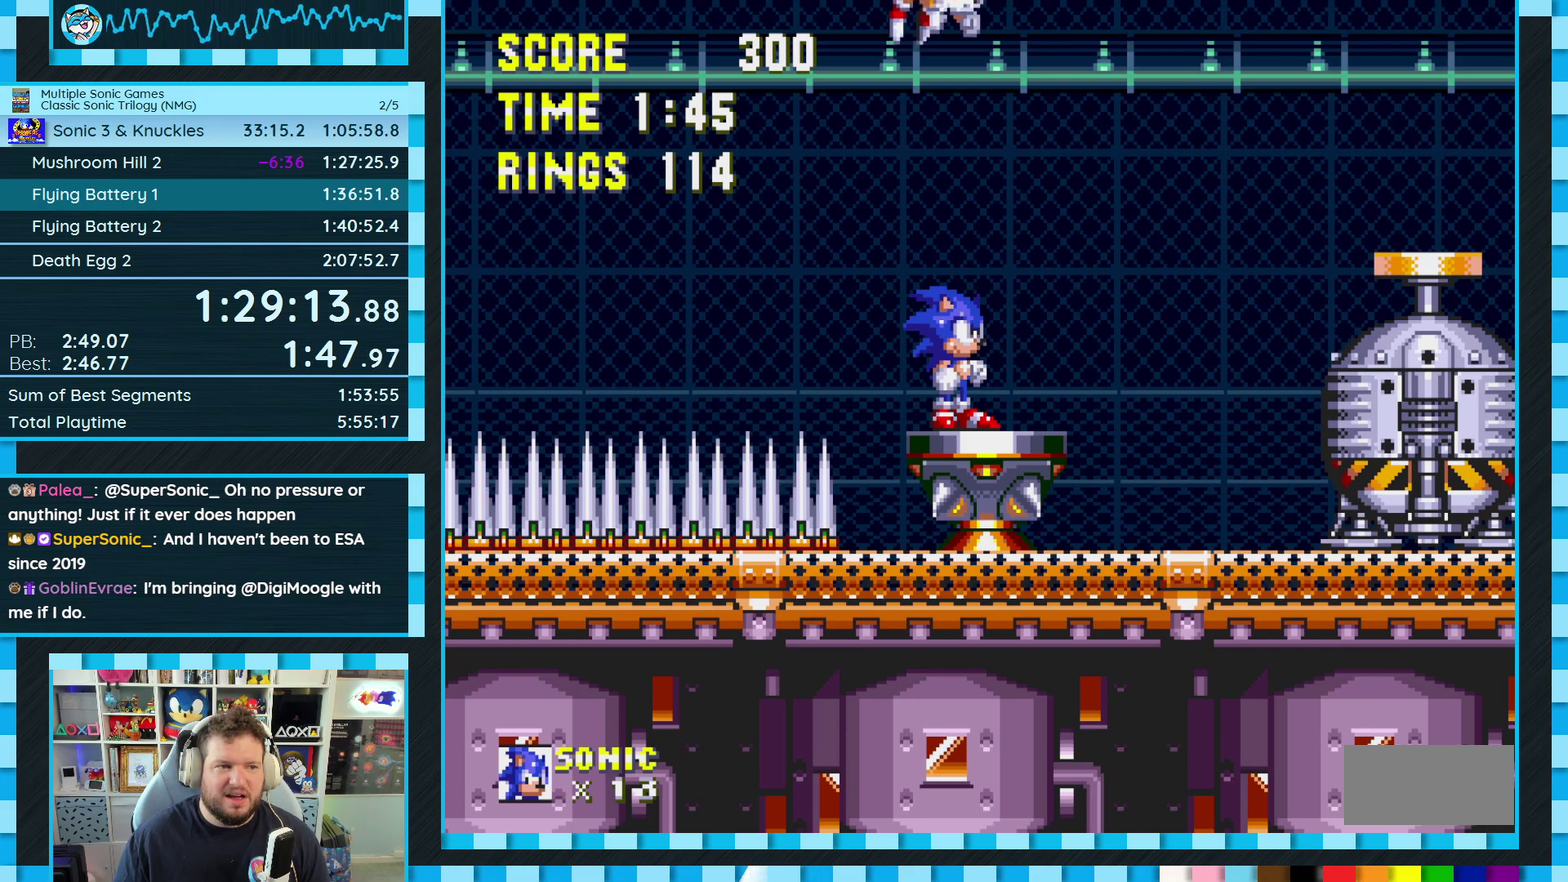
{"buttons": [], "events": []}
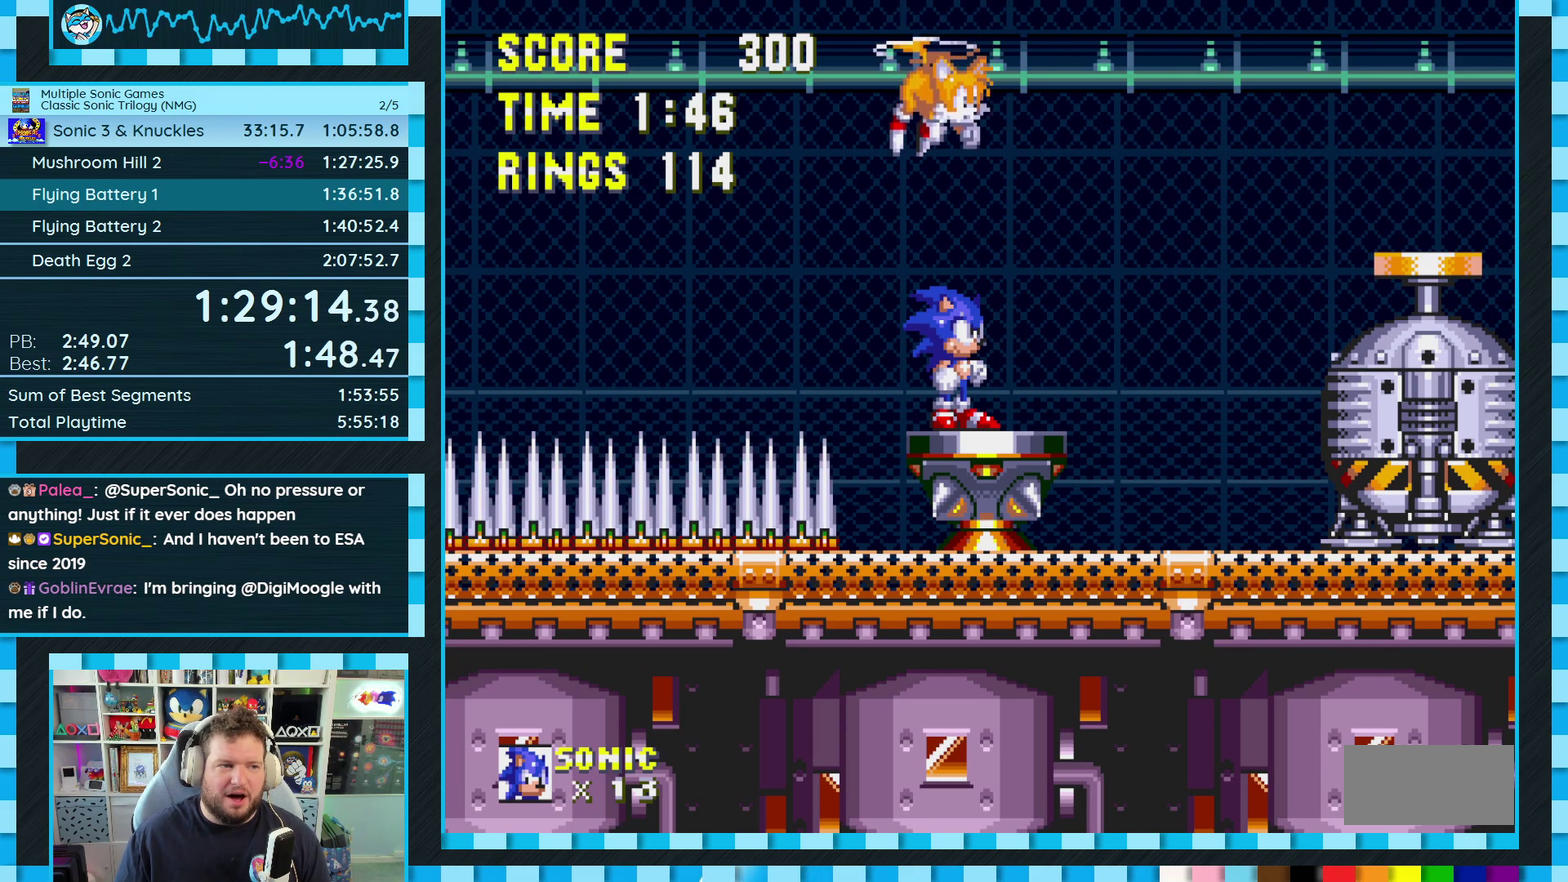
{"buttons": [], "events": []}
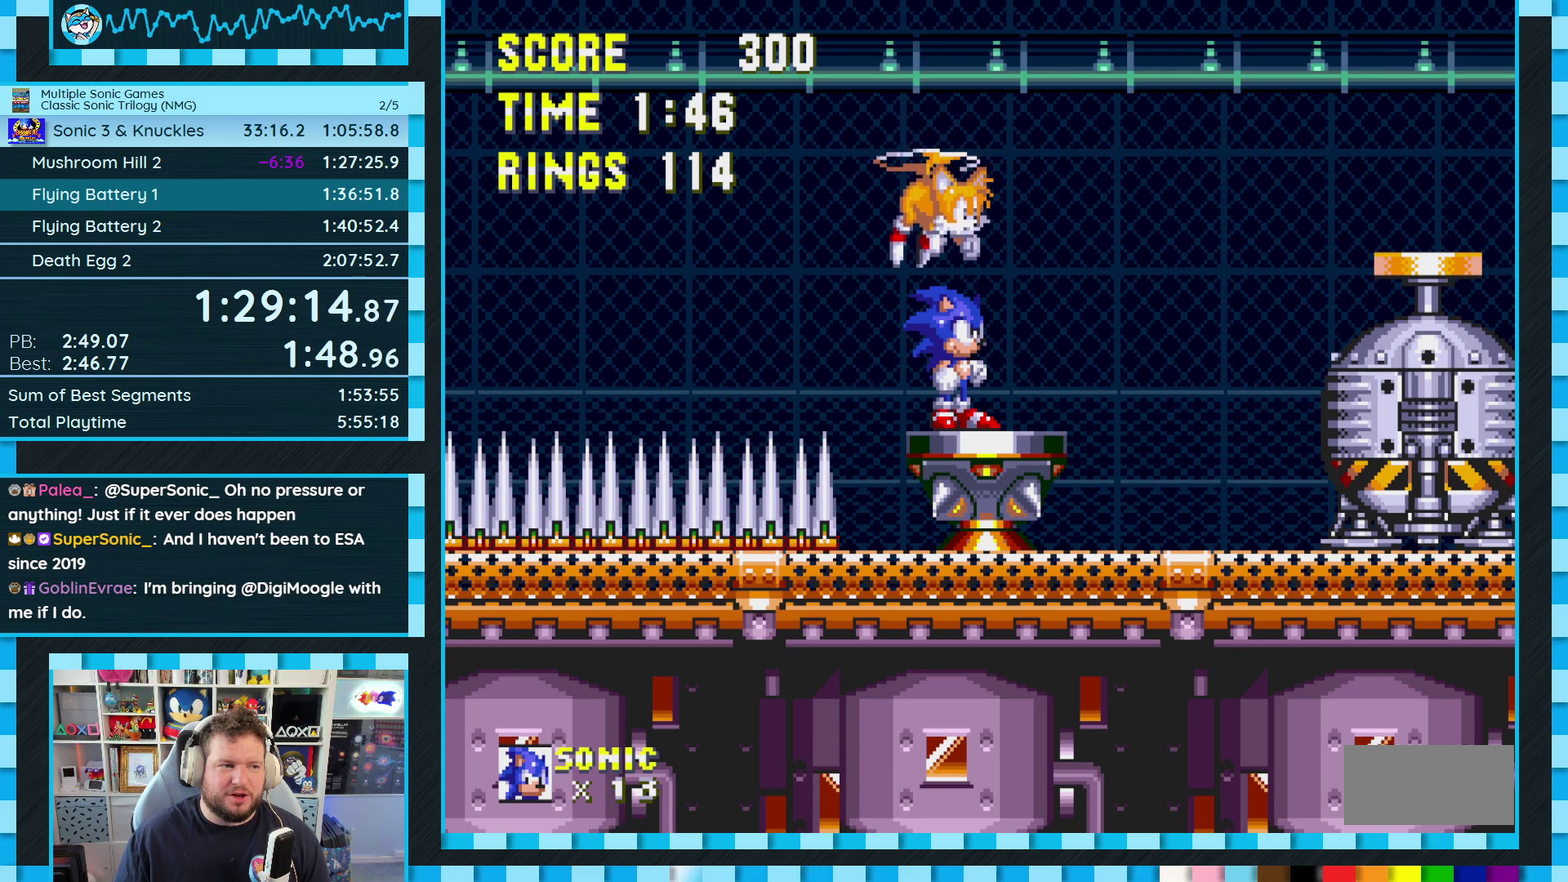
{"buttons": [], "events": []}
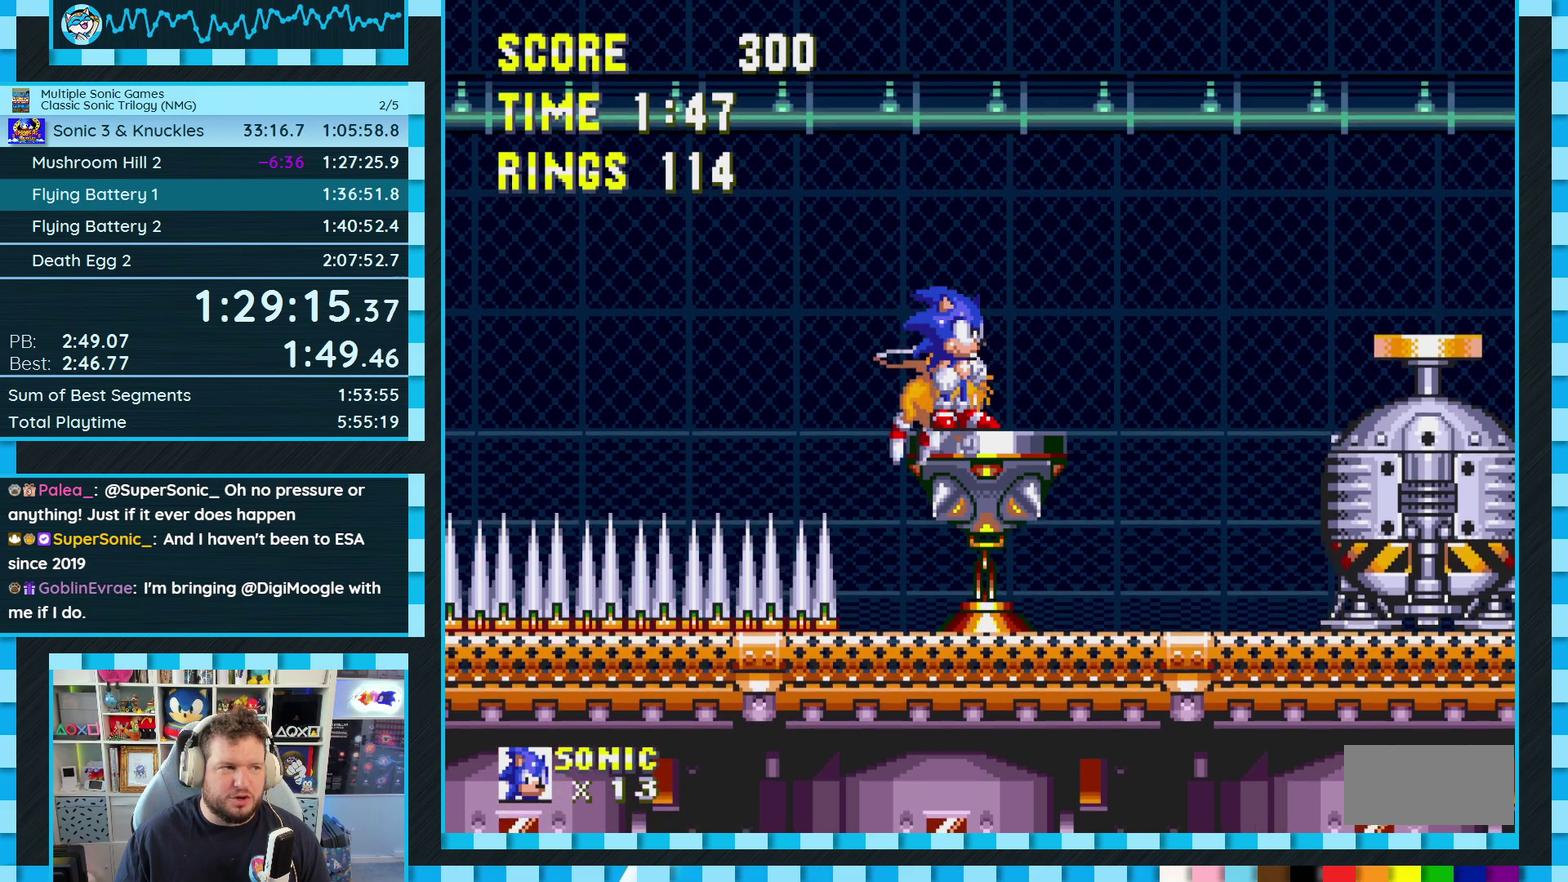
{"buttons": [], "events": []}
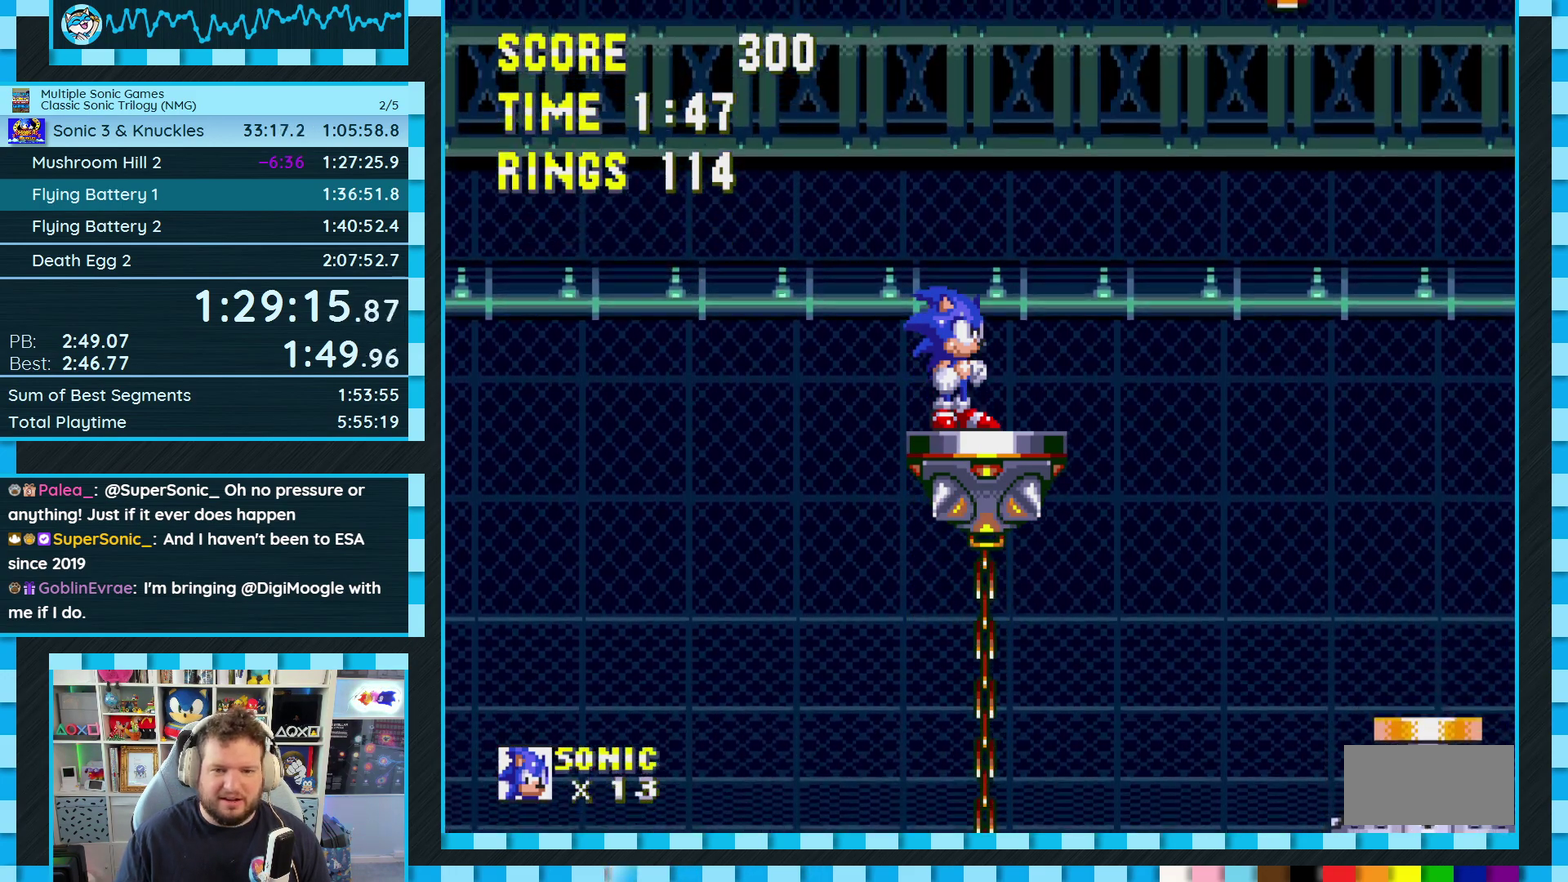
{"buttons": [], "events": [[217, "DPAD_RIGHT", "down"], [483, "DPAD_RIGHT", "up"]]}
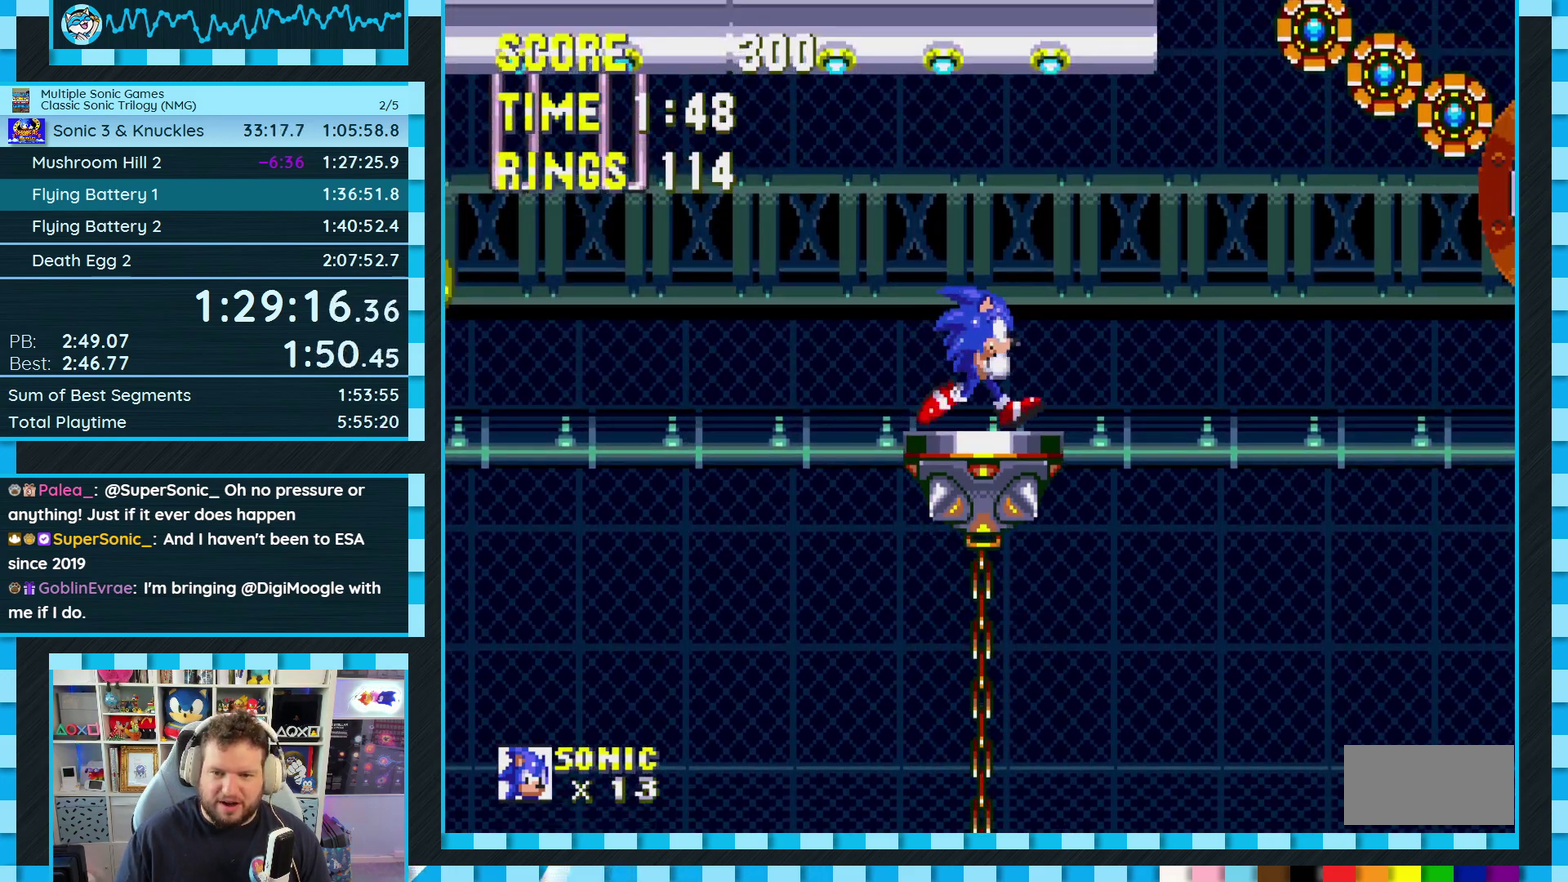
{"buttons": ["DPAD_RIGHT"], "events": [[50, "DPAD_LEFT", "down"], [200, "DPAD_LEFT", "up"], [267, "DPAD_RIGHT", "down"]]}
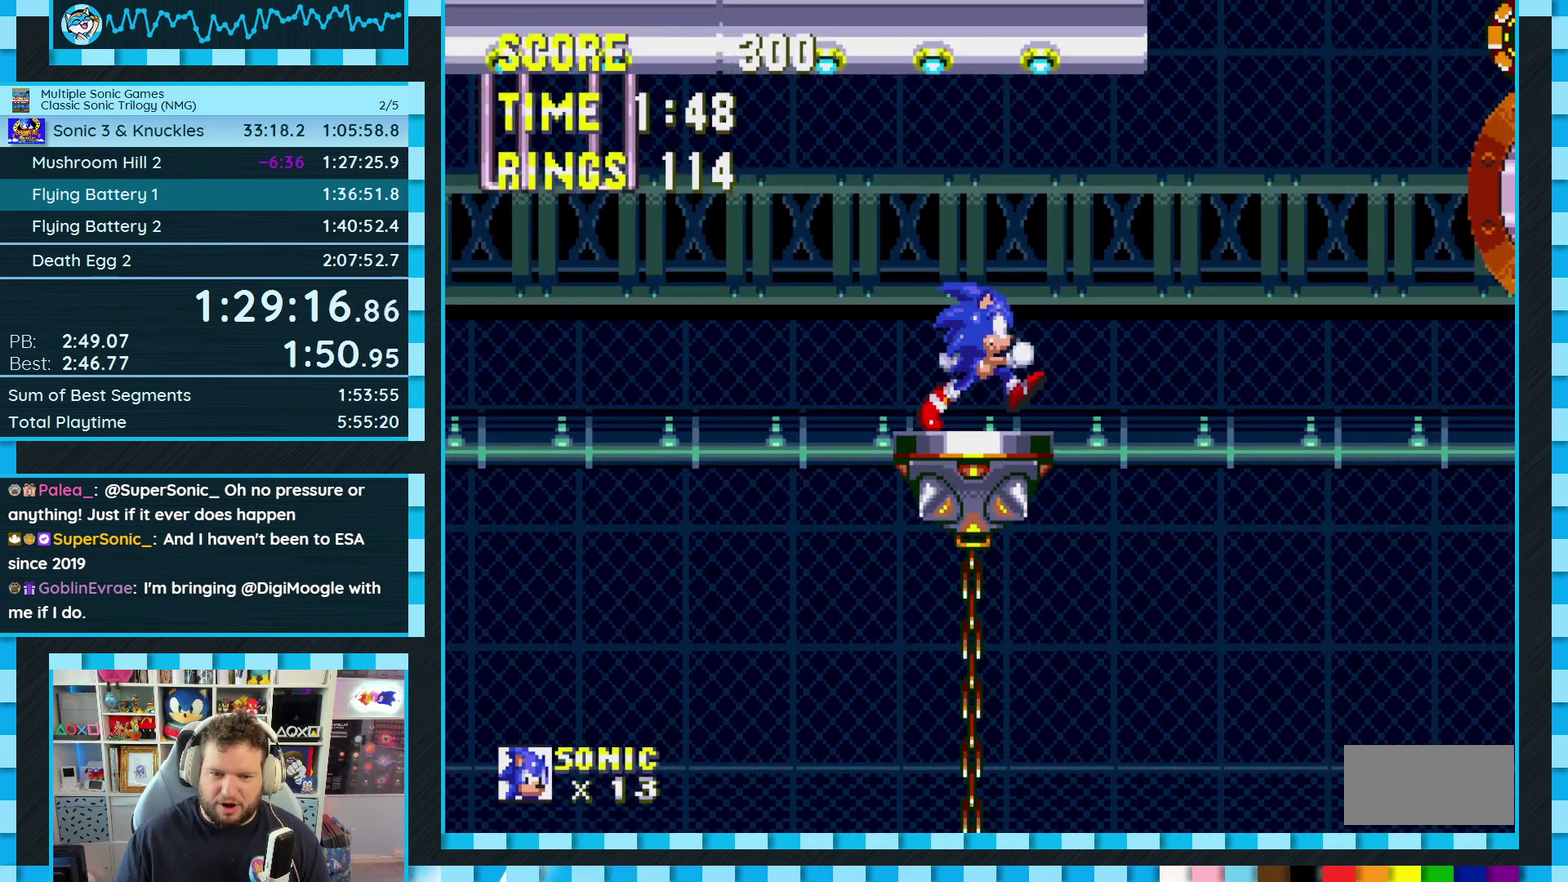
{"buttons": ["DPAD_RIGHT"], "events": [[183, "A", "down"], [317, "A", "up"]]}
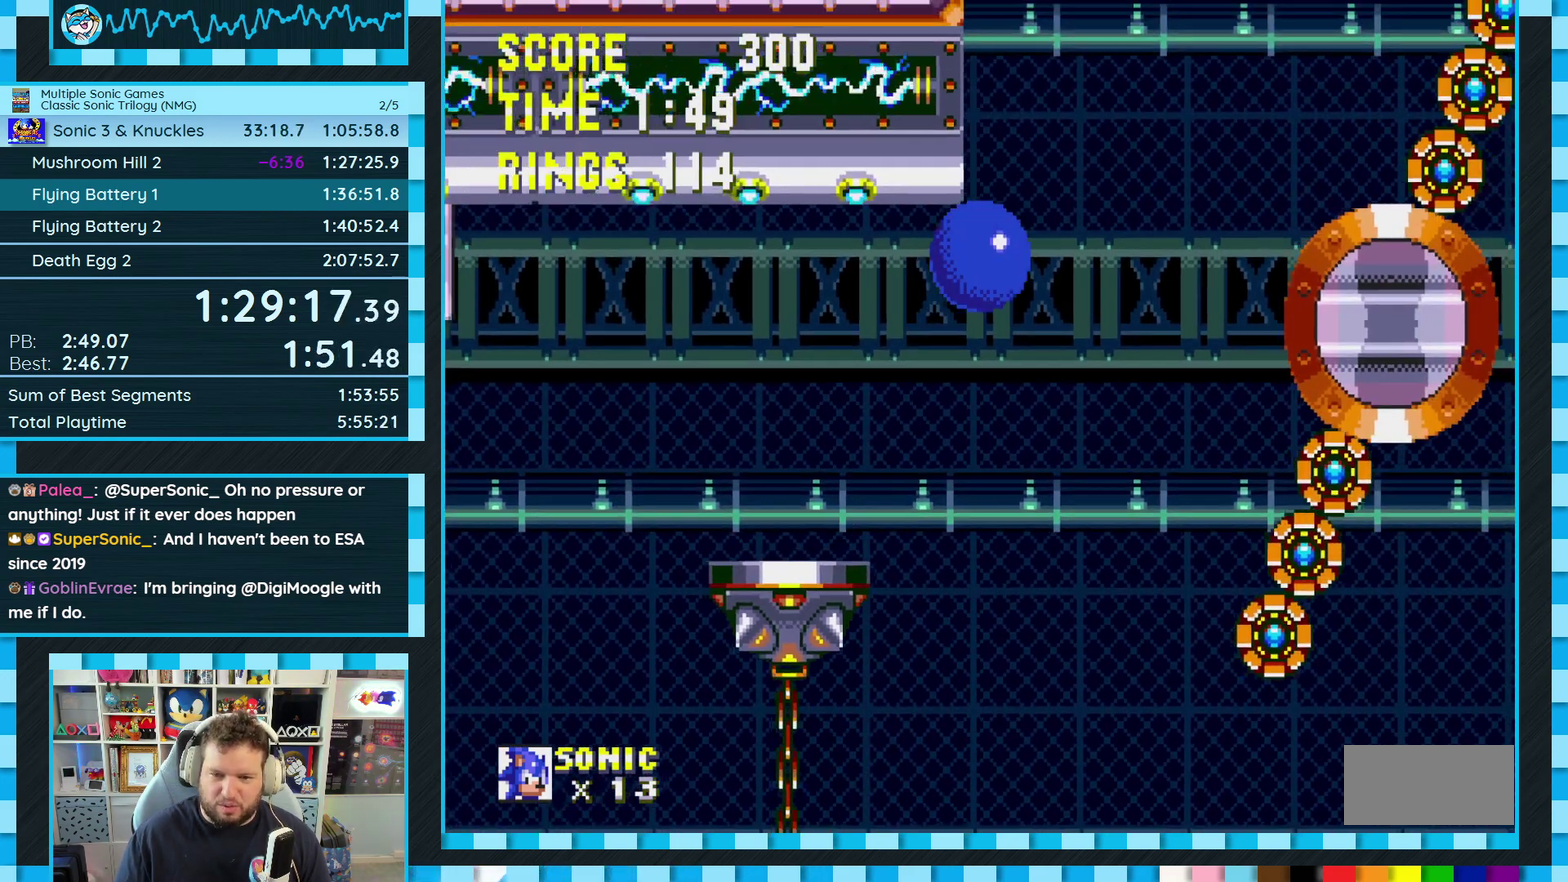
{"buttons": [], "events": [[50, "DPAD_RIGHT", "up"], [183, "DPAD_LEFT", "down"], [450, "DPAD_LEFT", "up"]]}
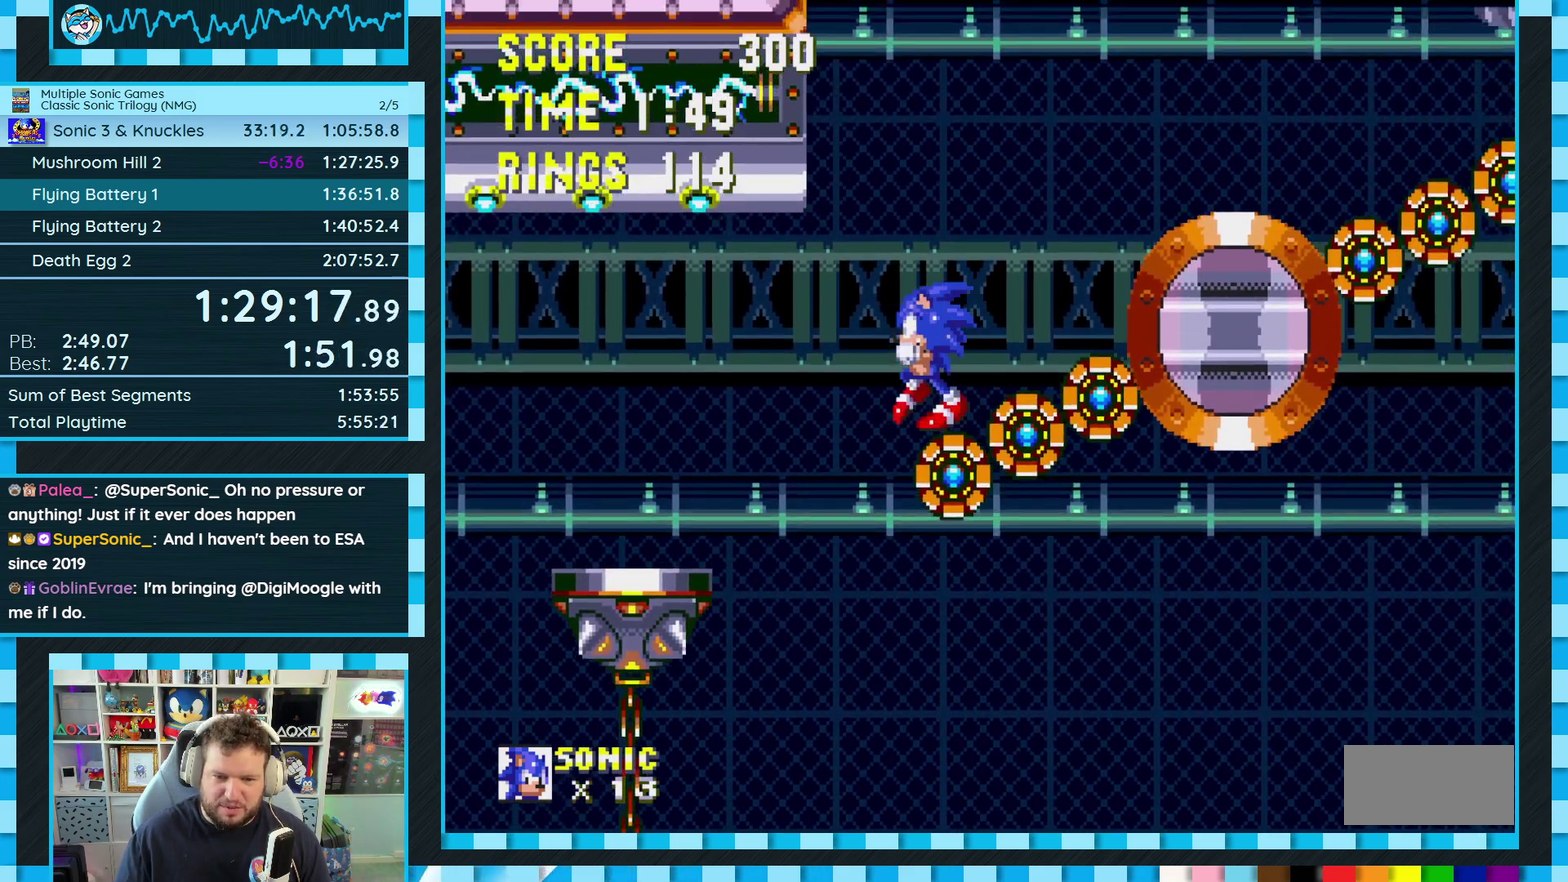
{"buttons": [], "events": [[100, "DPAD_RIGHT", "down"], [200, "DPAD_RIGHT", "up"]]}
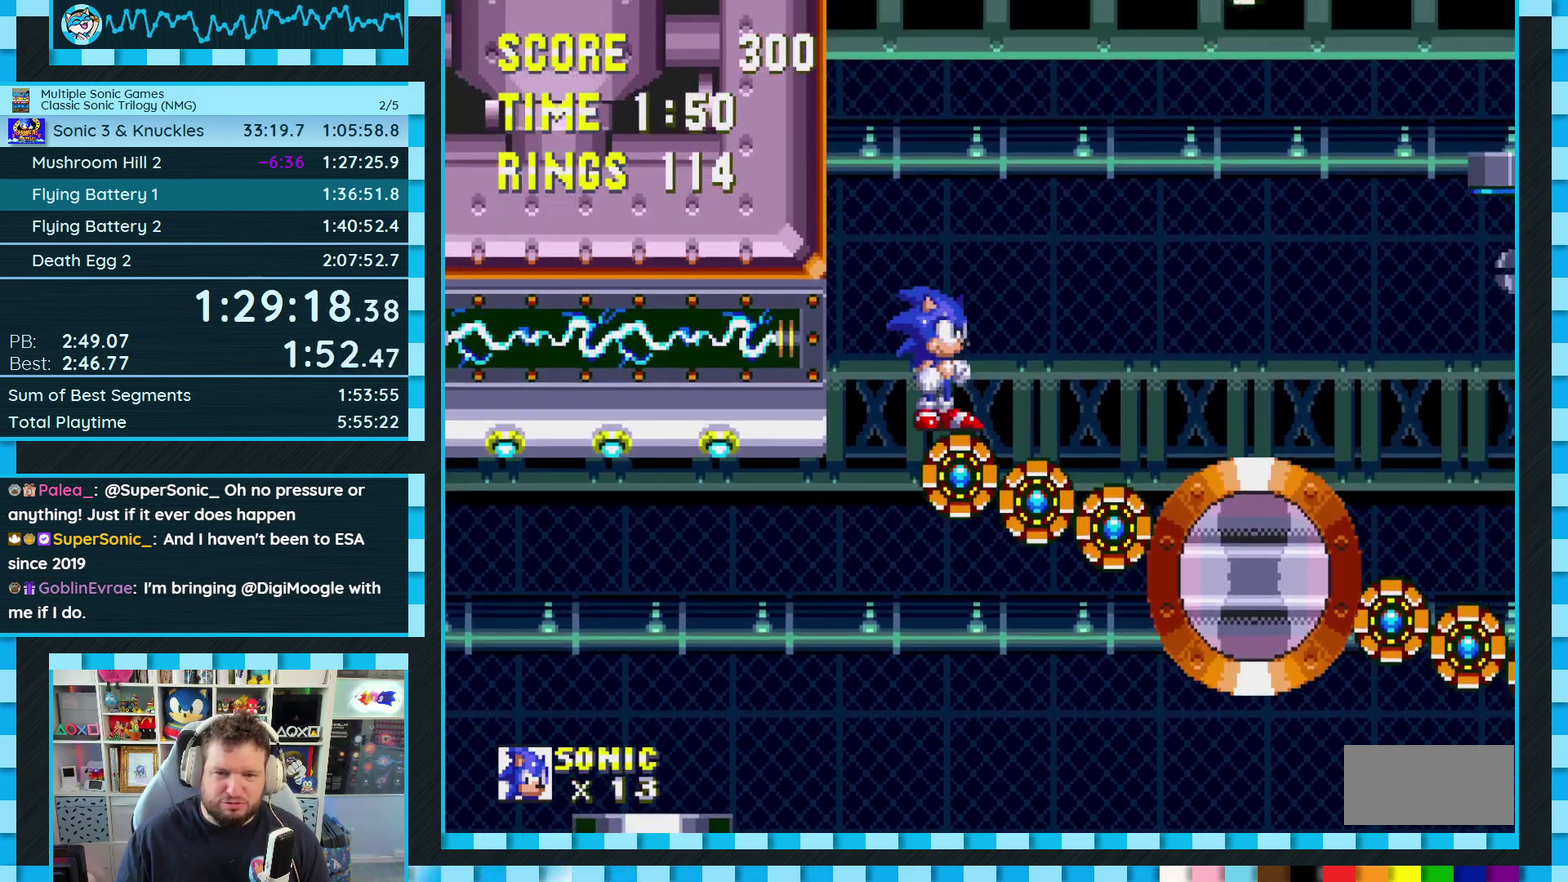
{"buttons": [], "events": []}
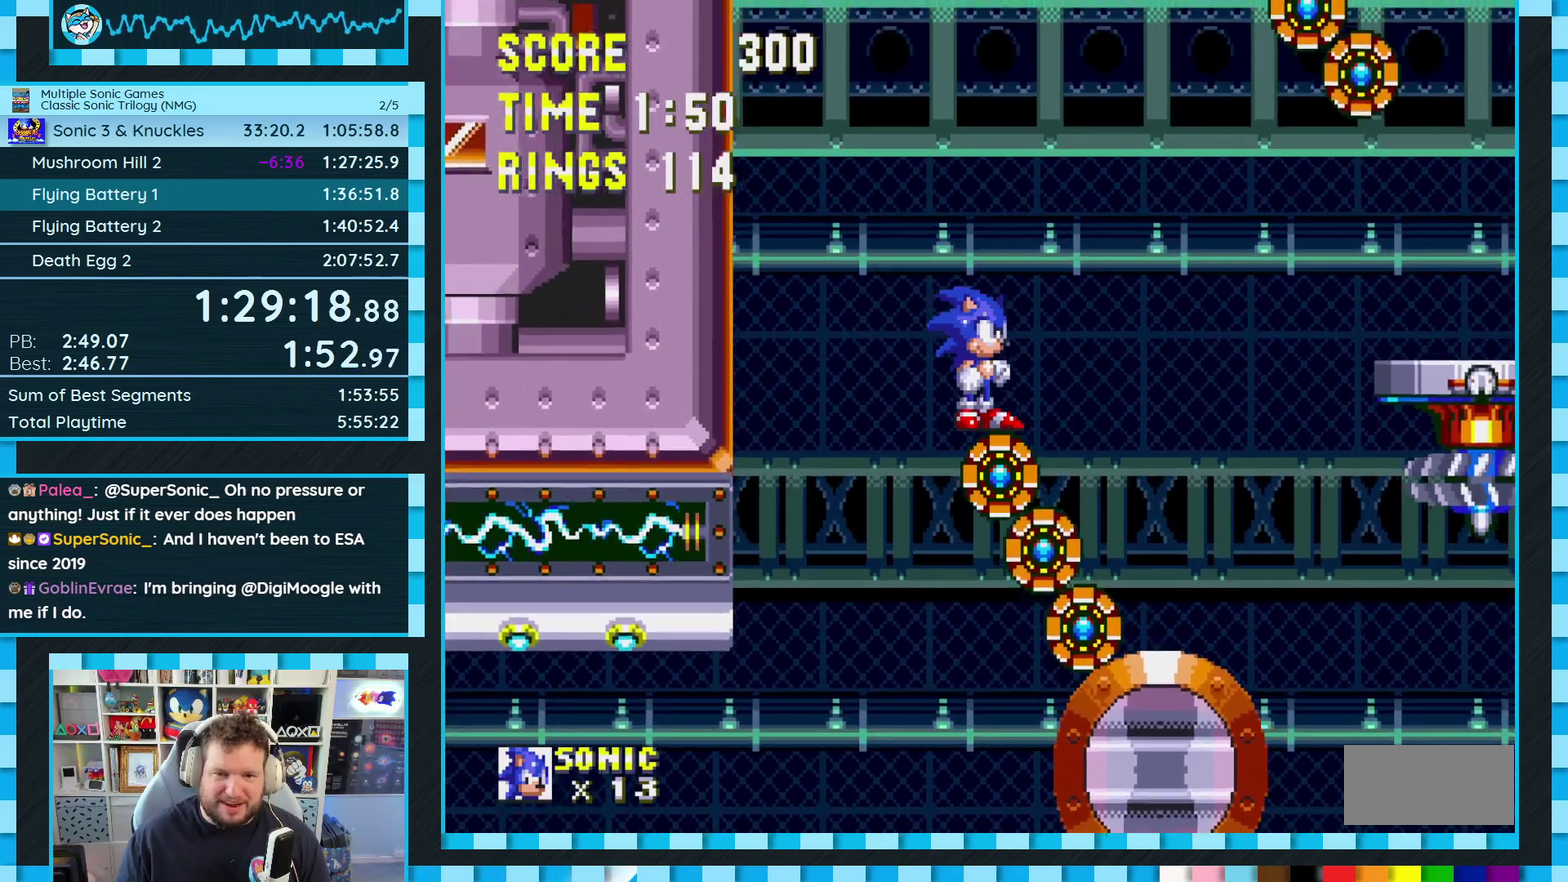
{"buttons": ["A", "DPAD_RIGHT"], "events": [[283, "DPAD_RIGHT", "down"], [467, "A", "down"]]}
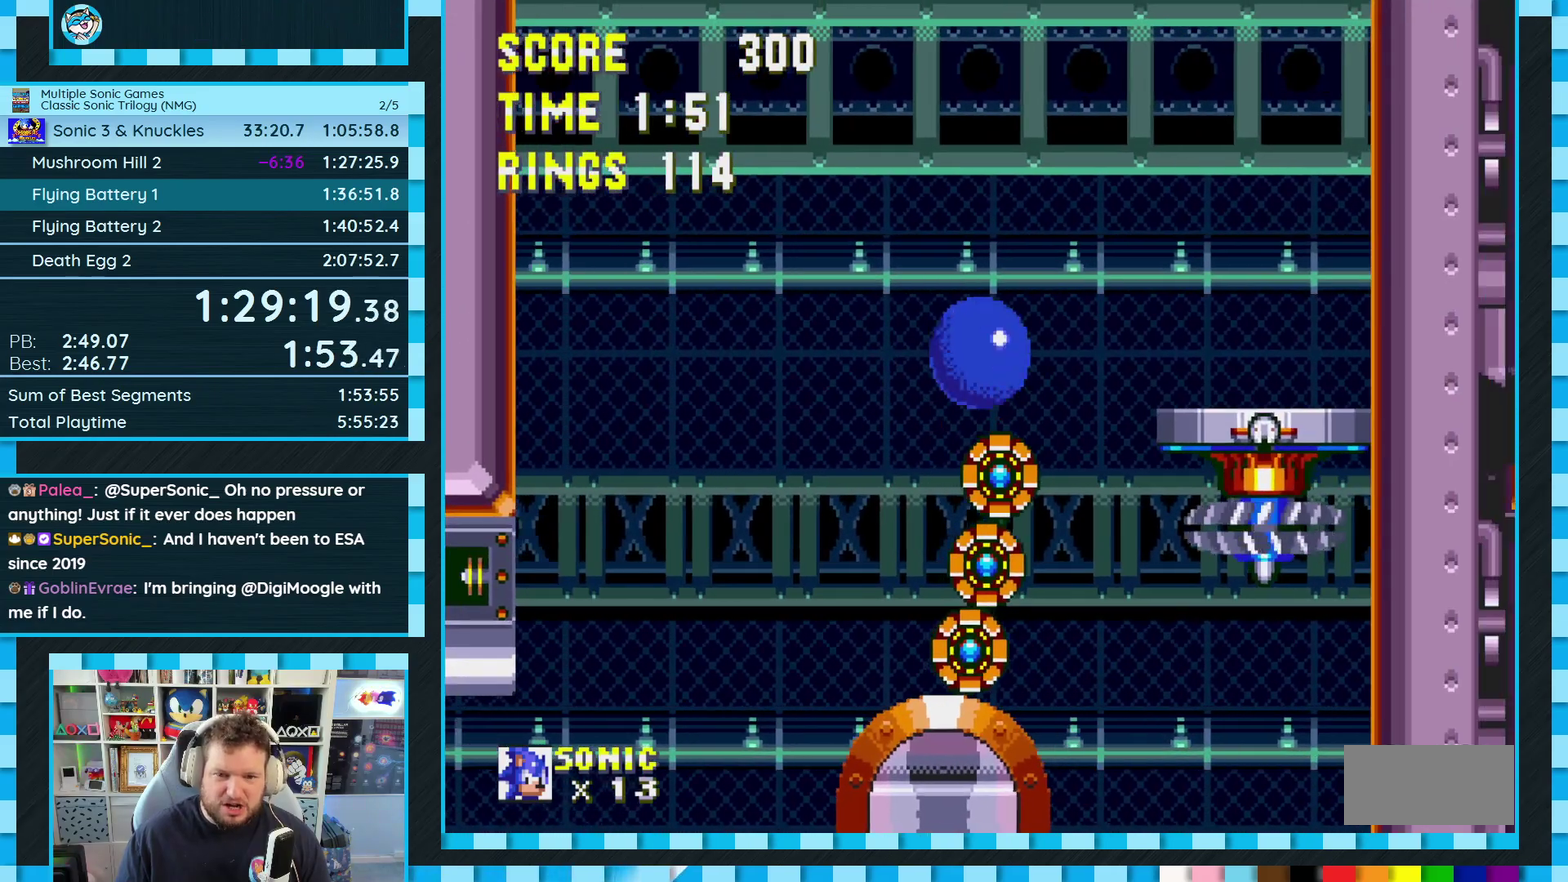
{"buttons": [], "events": [[67, "A", "up"], [400, "DPAD_RIGHT", "up"]]}
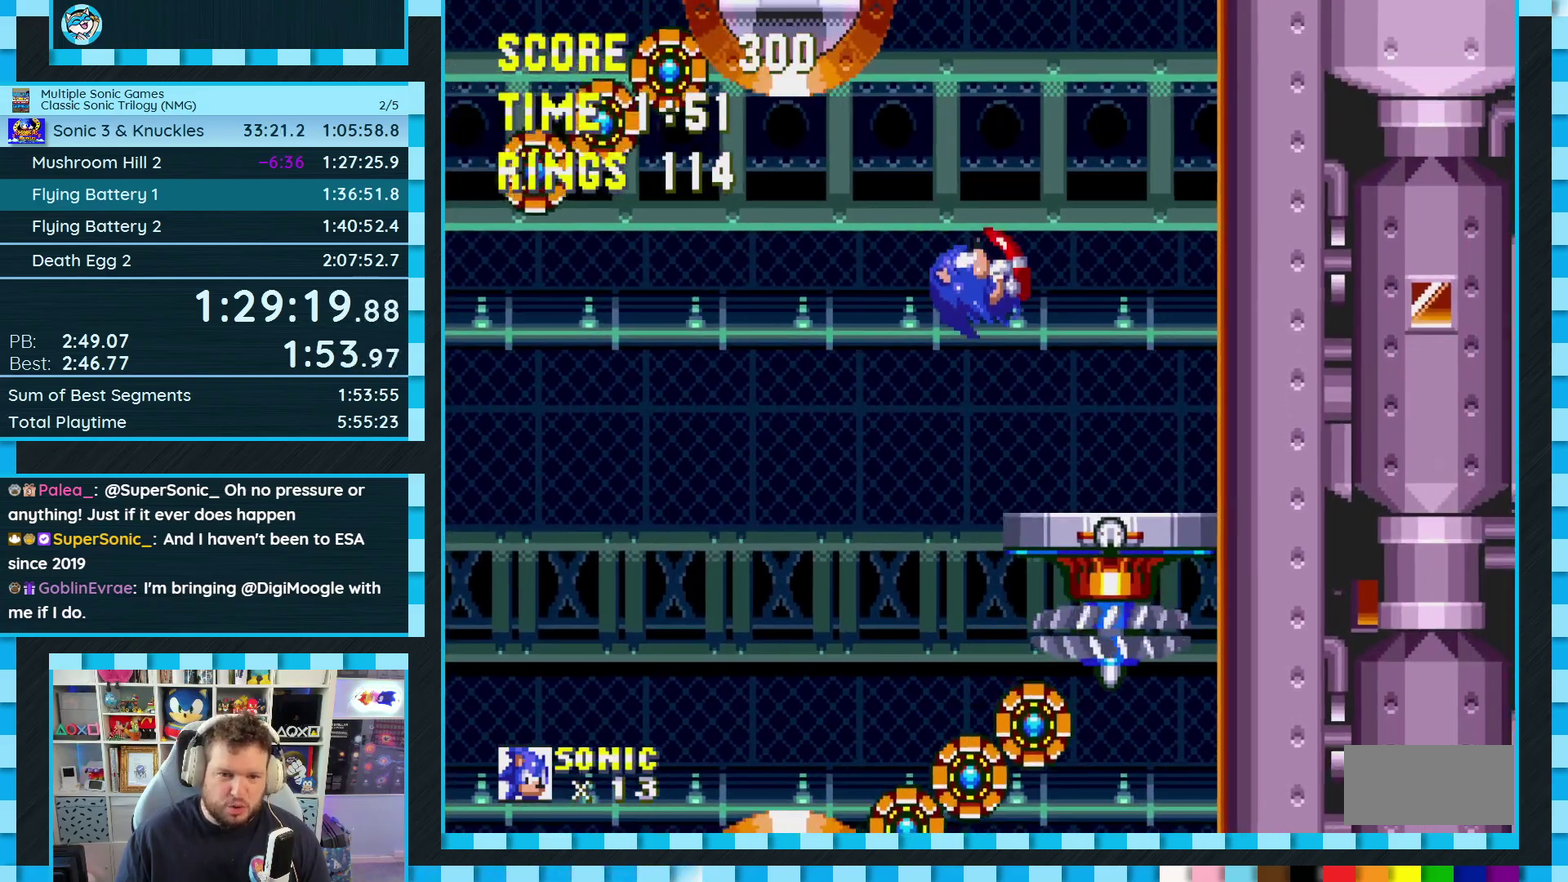
{"buttons": ["A"], "events": [[50, "DPAD_LEFT", "down"], [300, "DPAD_LEFT", "up"], [367, "A", "down"]]}
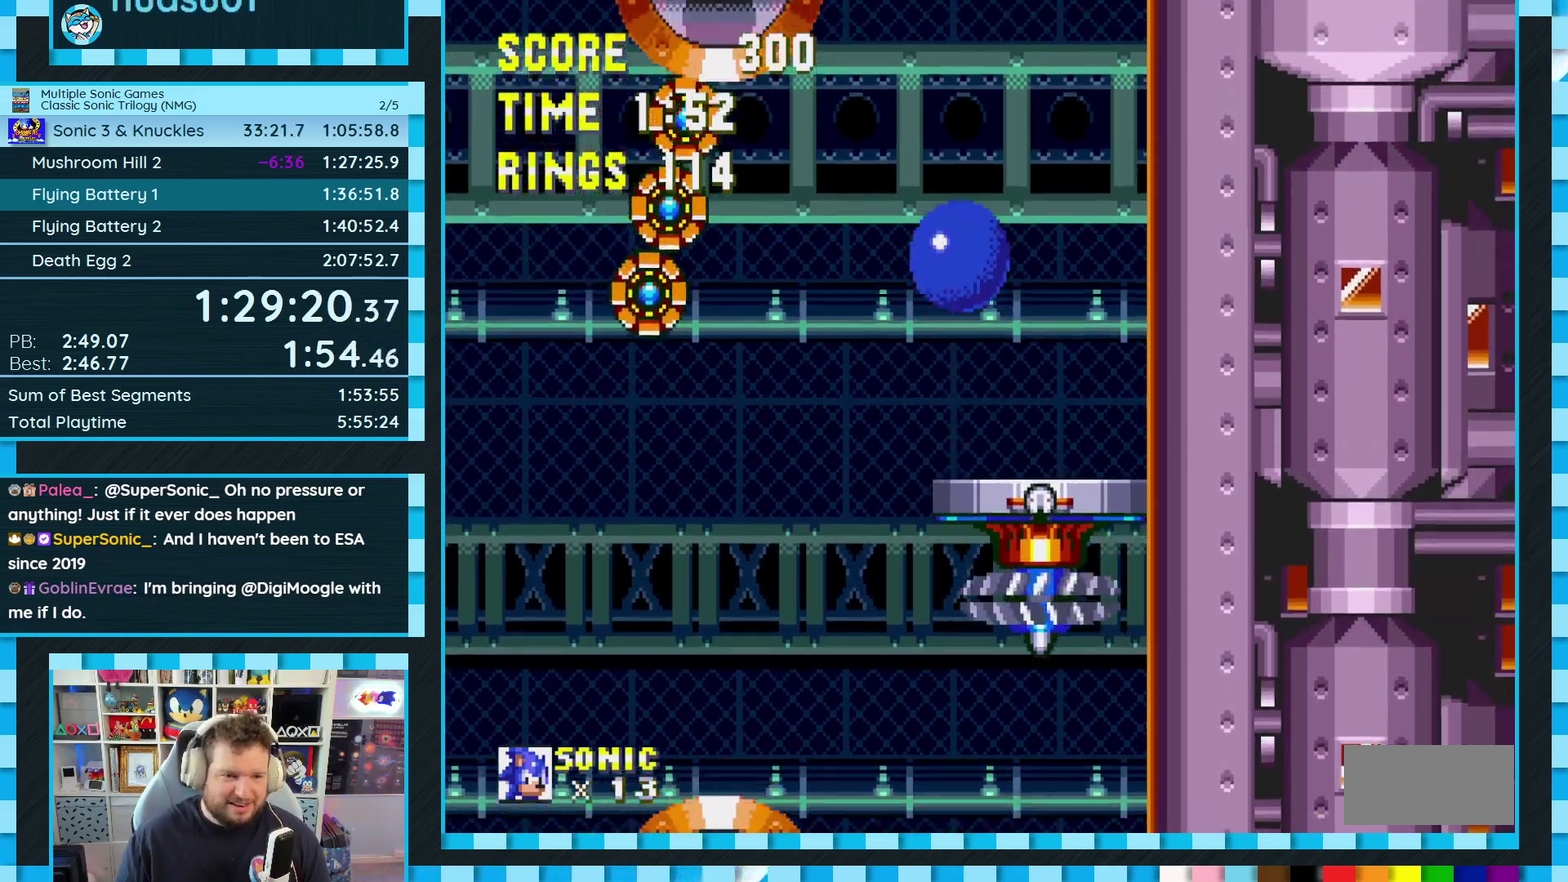
{"buttons": ["DPAD_LEFT"], "events": [[83, "A", "up"], [383, "DPAD_LEFT", "down"]]}
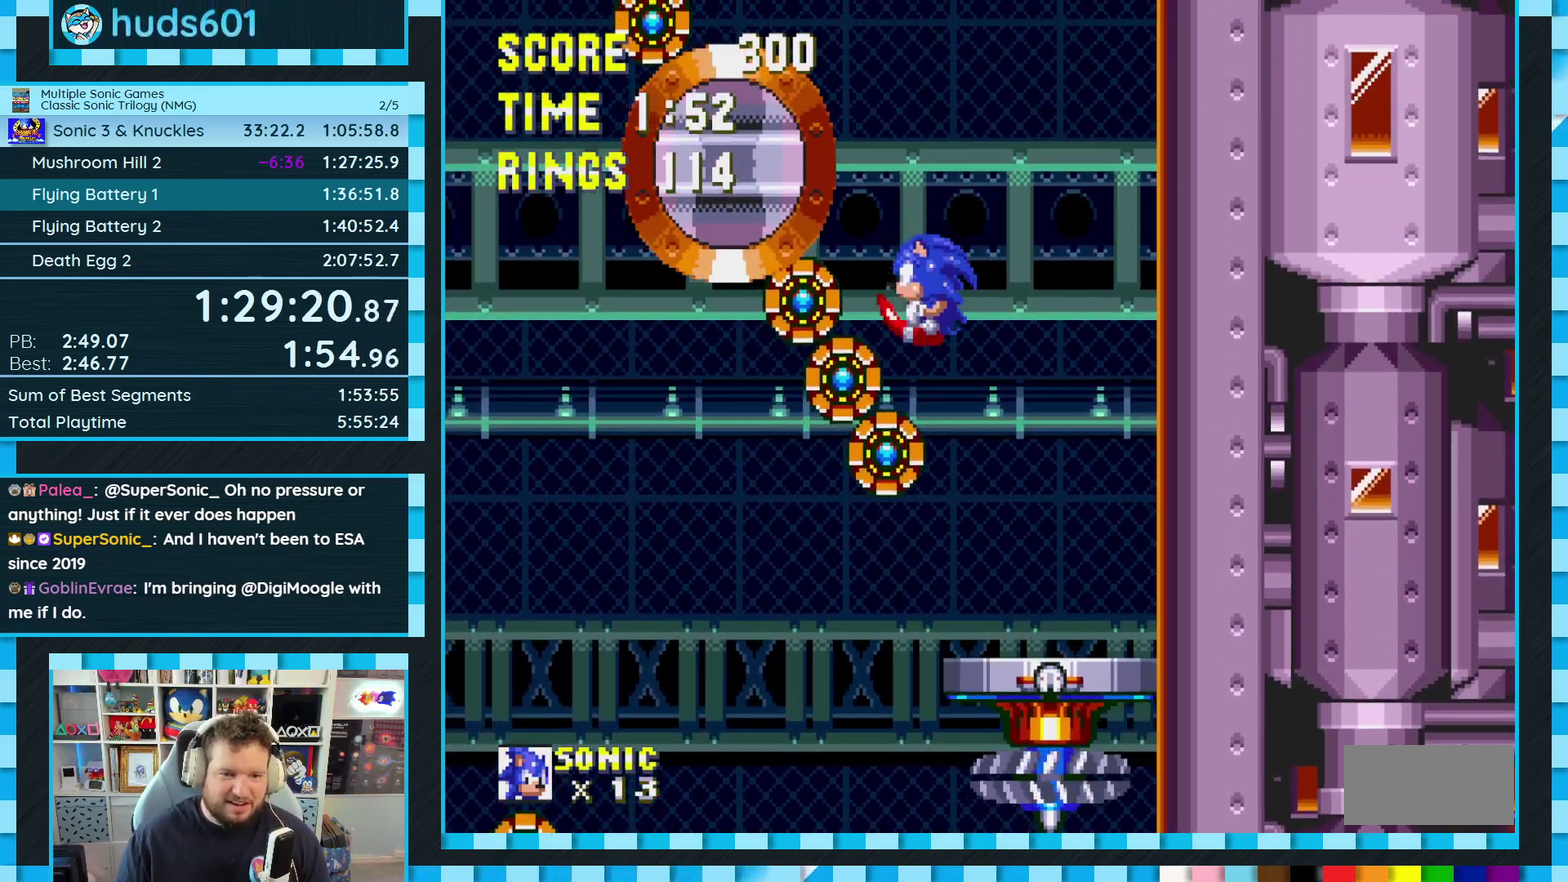
{"buttons": [], "events": [[17, "DPAD_LEFT", "up"], [300, "DPAD_RIGHT", "down"], [350, "DPAD_RIGHT", "up"]]}
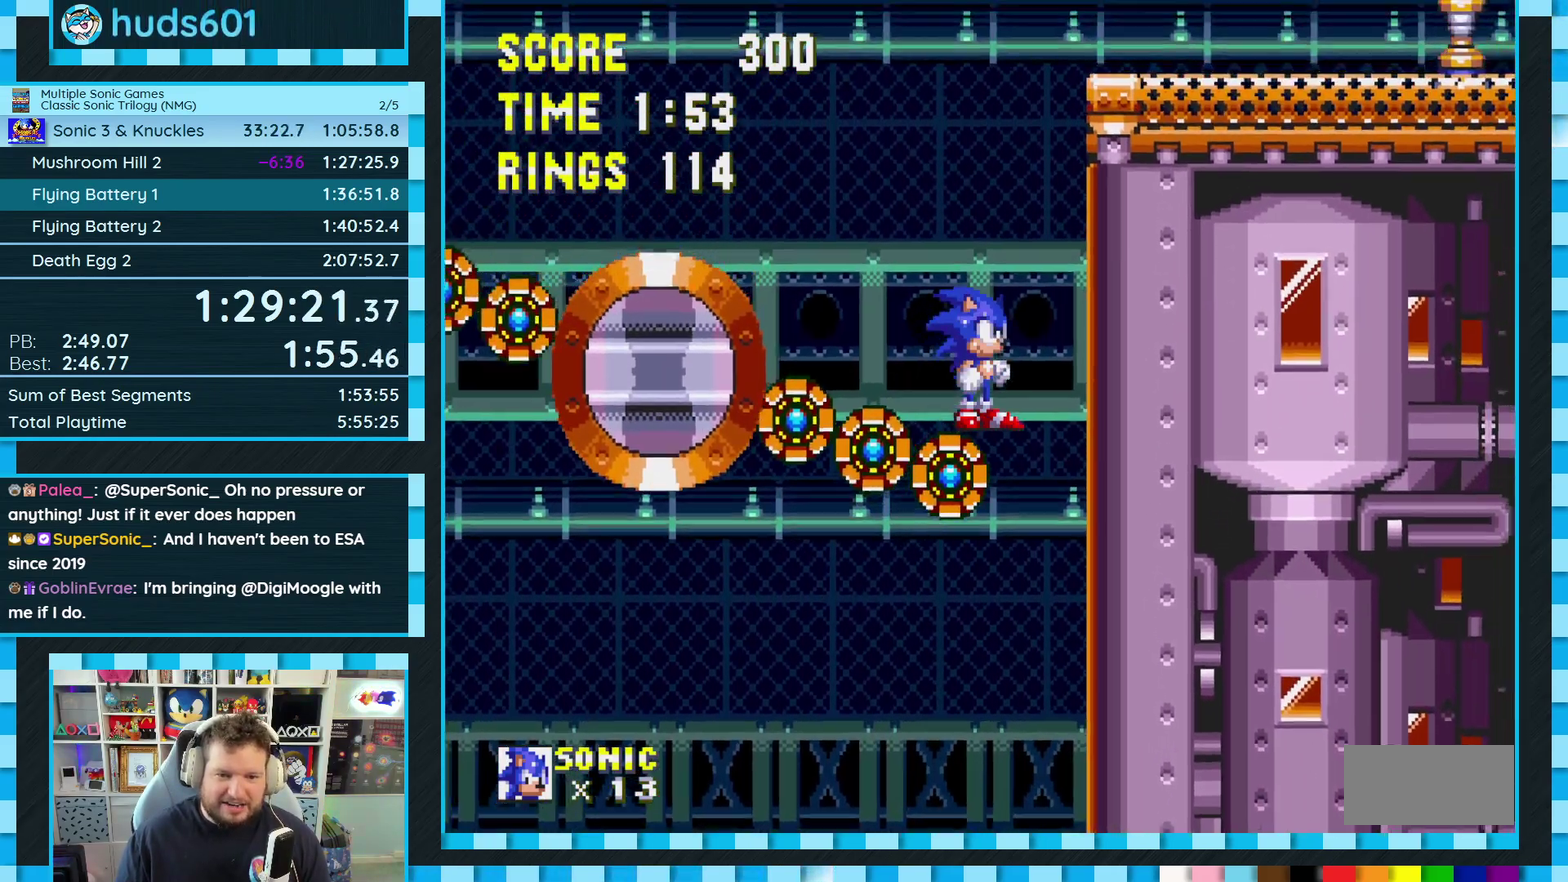
{"buttons": ["A", "DPAD_DOWN"], "events": [[133, "DPAD_DOWN", "down"], [250, "C", "down"], [283, "B", "down"], [317, "A", "down"], [350, "B", "up"], [350, "C", "up"], [383, "A", "up"], [417, "B", "down"], [417, "C", "down"], [467, "A", "down"], [467, "B", "up"], [467, "C", "up"]]}
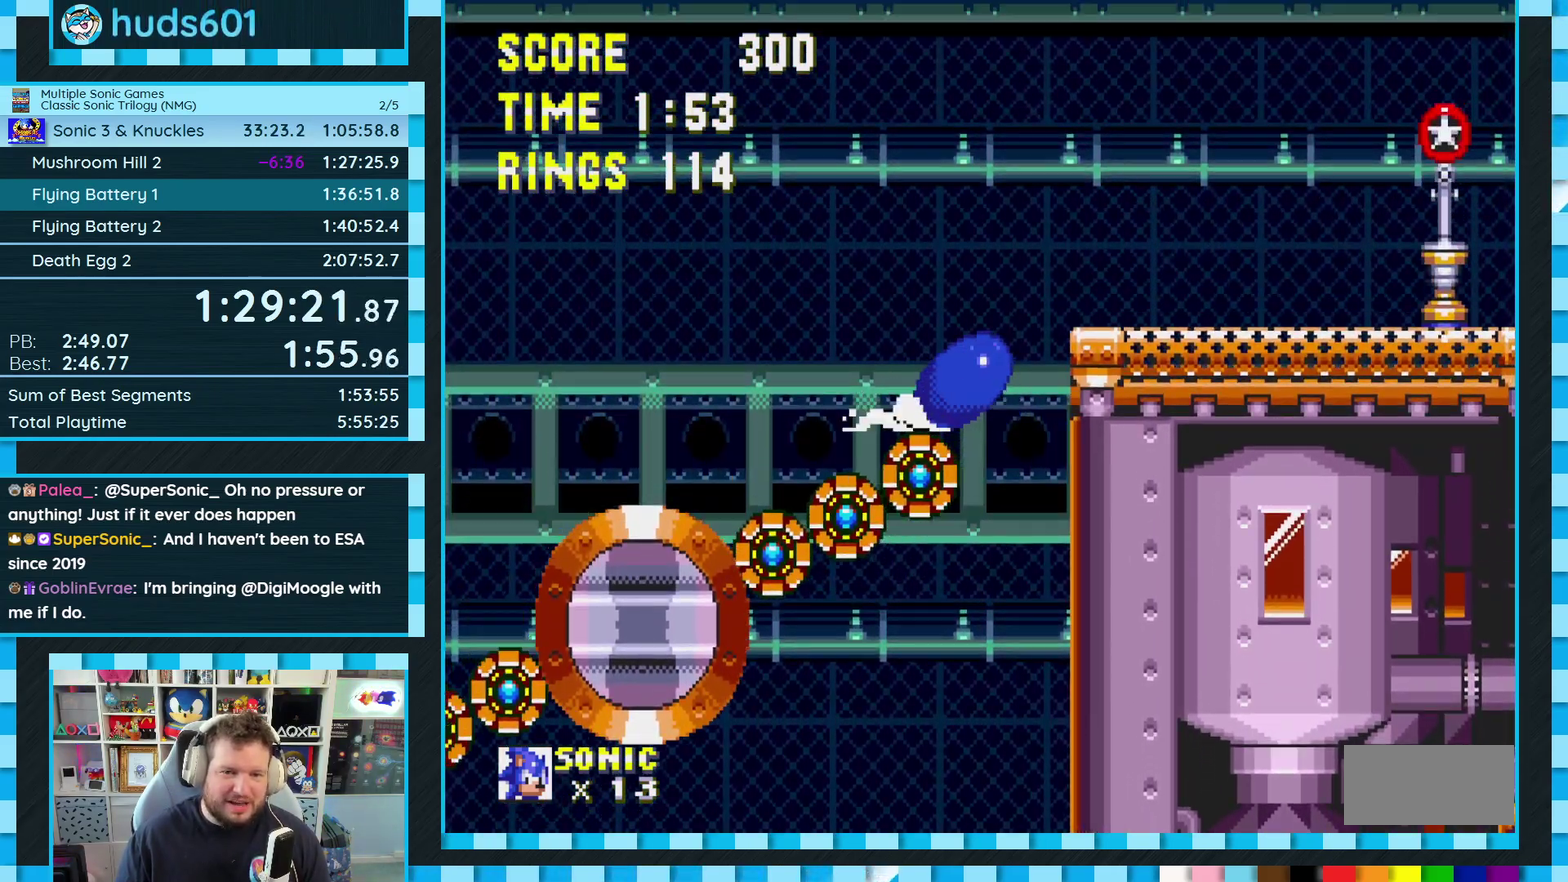
{"buttons": [], "events": [[17, "A", "up"], [33, "B", "down"], [33, "C", "down"], [83, "C", "up"], [100, "B", "up"], [117, "A", "down"], [167, "A", "up"], [167, "B", "down"], [167, "C", "down"], [217, "B", "up"], [217, "C", "up"], [233, "A", "down"], [267, "B", "down"], [267, "C", "down"], [300, "A", "up"], [317, "B", "up"], [317, "DPAD_DOWN", "up"], [333, "C", "up"]]}